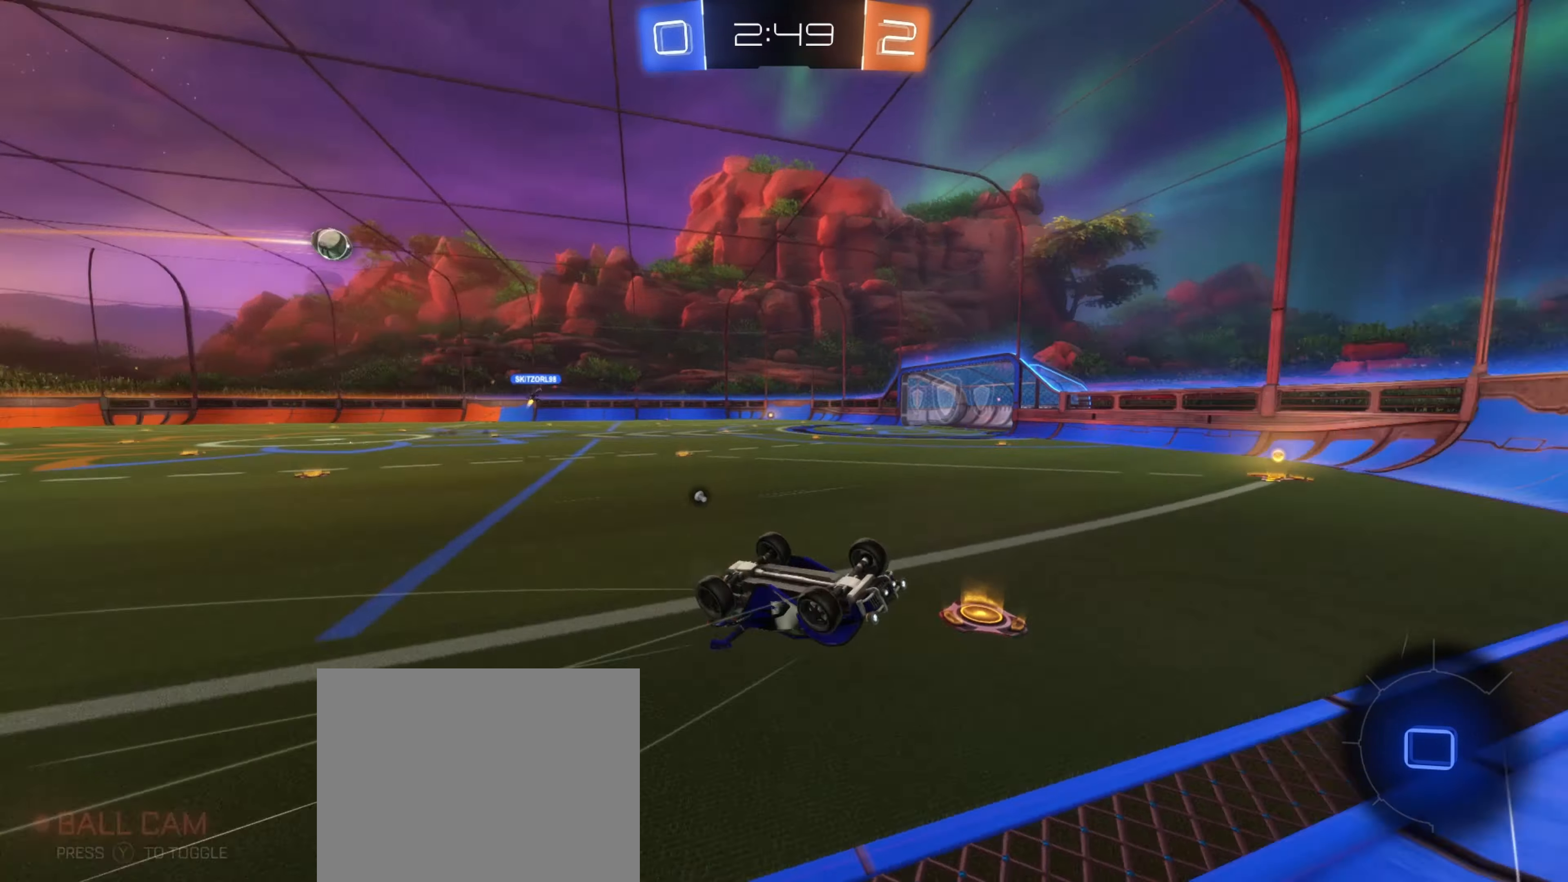
Gameplay with a controller (Xbox layout); each line is a JSON object with the inputs held at the frame after it. "events" lists button and stick changes between this image and that frame as [ms after this image, input, new state], when the widget could be followed in between.
{"buttons": ["R2"], "left_stick": "center", "right_stick": "center", "events": [[33, "left_stick", "up-left"], [133, "left_stick", "left"], [250, "L1", "up"], [366, "left_stick", "center"], [433, "R2", "down"]]}
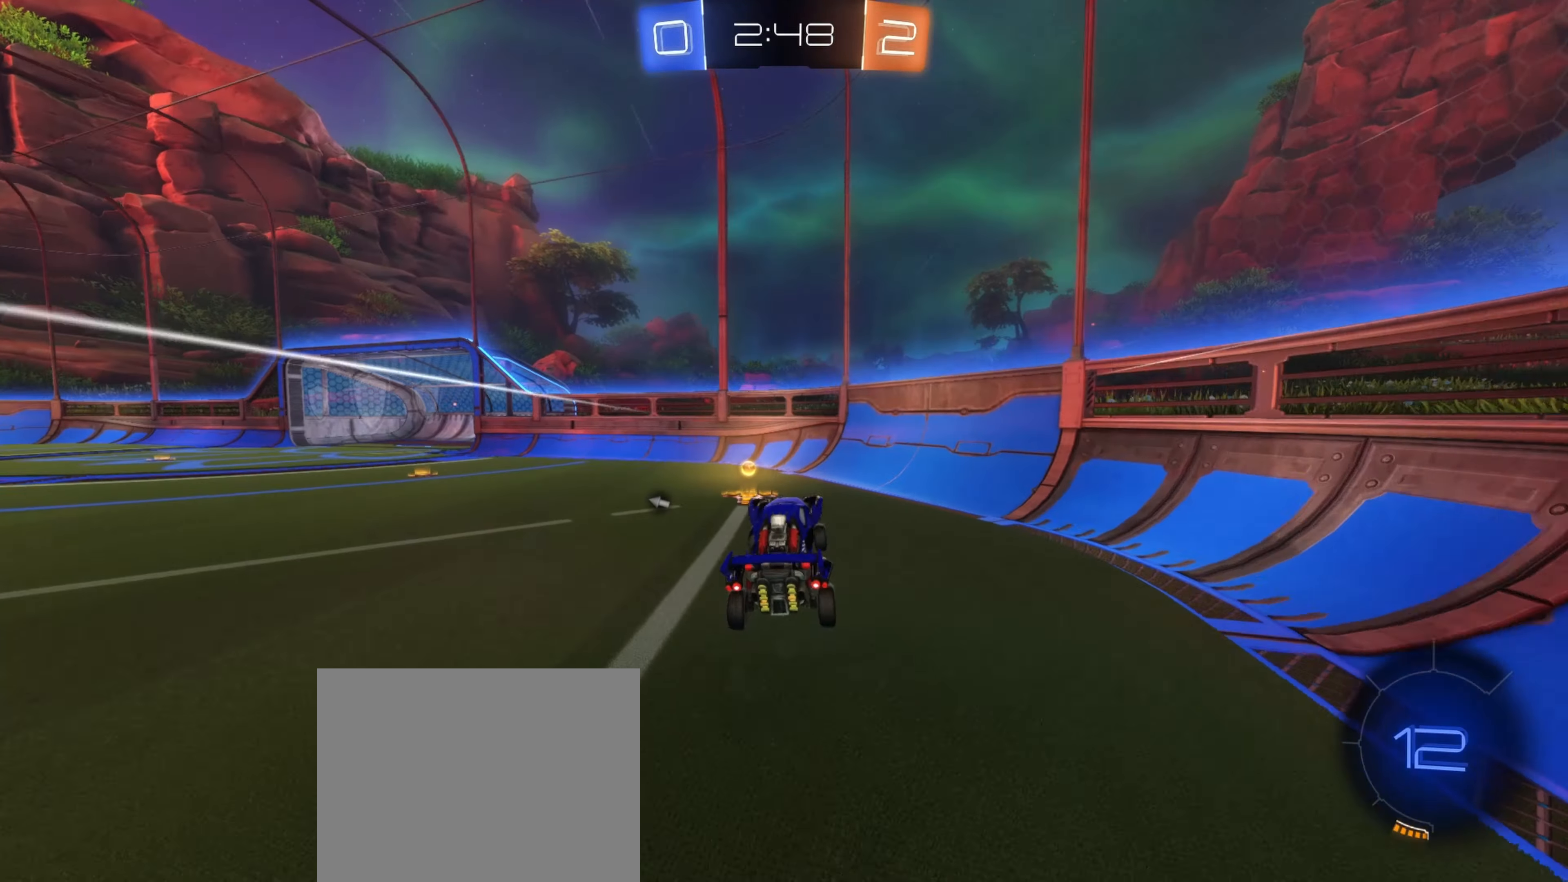
{"buttons": ["R2"], "left_stick": "left", "right_stick": "center", "events": [[133, "R1", "down"], [133, "Y", "down"], [200, "R1", "up"], [216, "Y", "up"], [233, "left_stick", "left"]]}
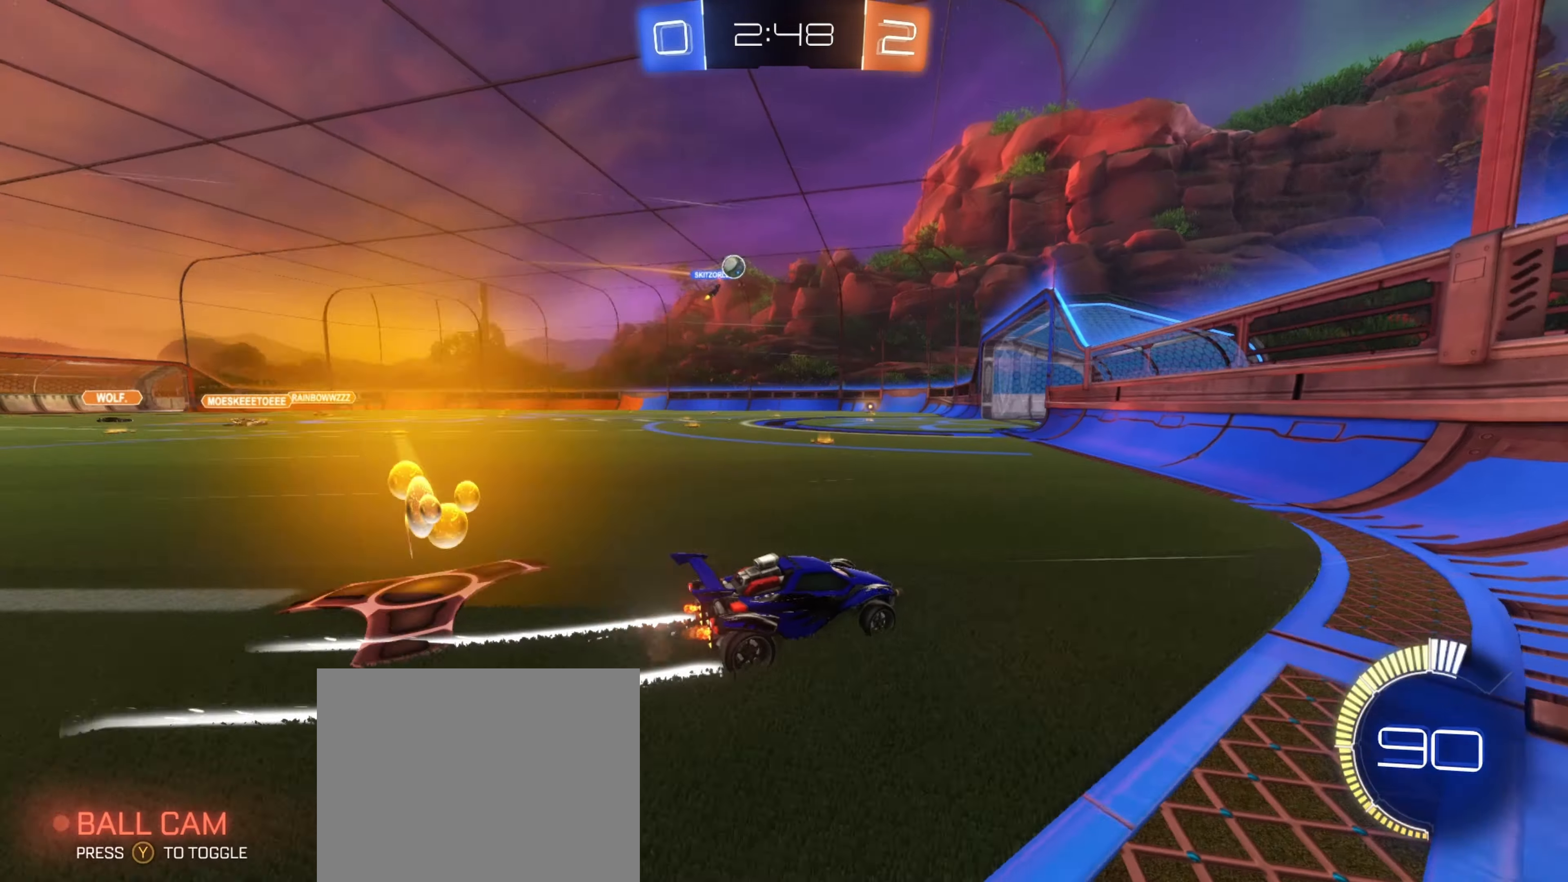
{"buttons": ["R2"], "left_stick": "center", "right_stick": "center", "events": [[366, "left_stick", "center"]]}
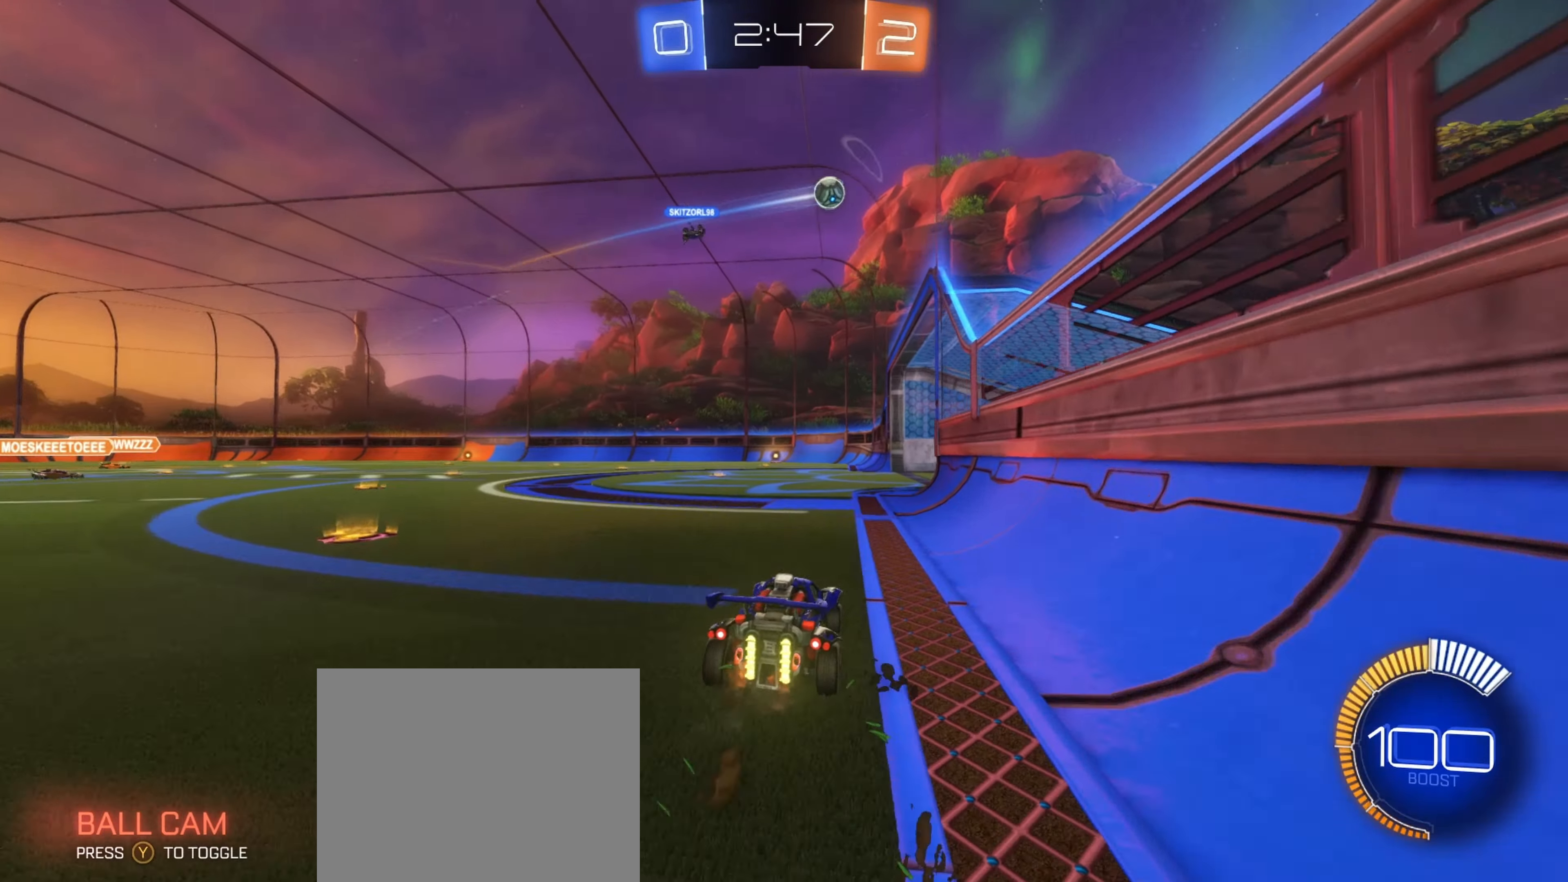
{"buttons": ["L1", "R2"], "left_stick": "right", "right_stick": "center", "events": [[16, "left_stick", "left"], [200, "left_stick", "right"], [433, "L1", "down"]]}
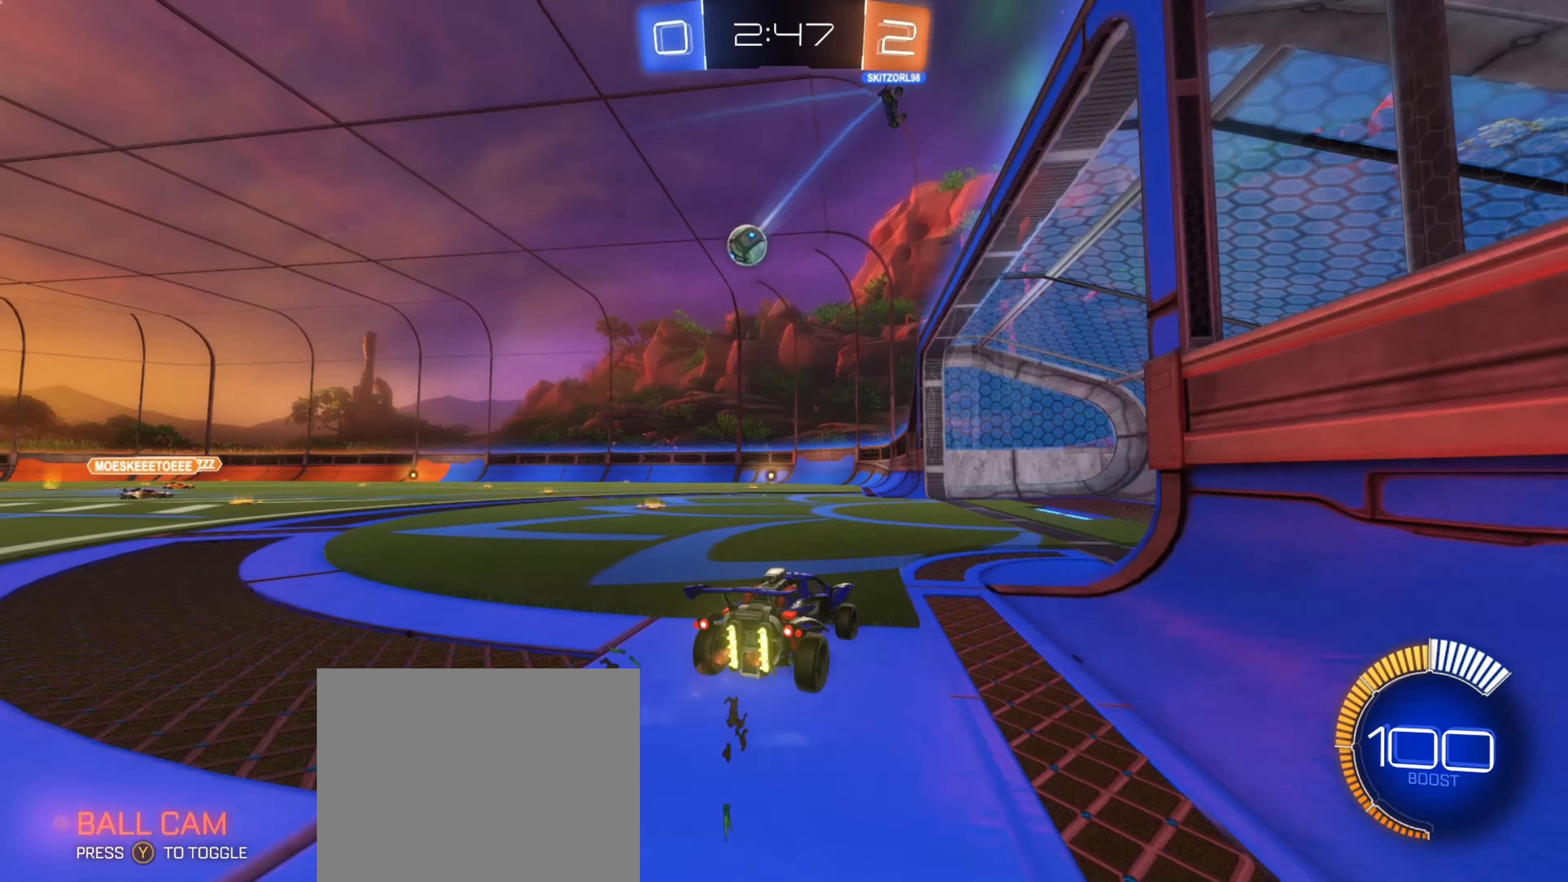
{"buttons": ["L1"], "left_stick": "left", "right_stick": "center", "events": [[16, "L1", "up"], [283, "left_stick", "left"], [383, "L1", "down"], [483, "R2", "up"]]}
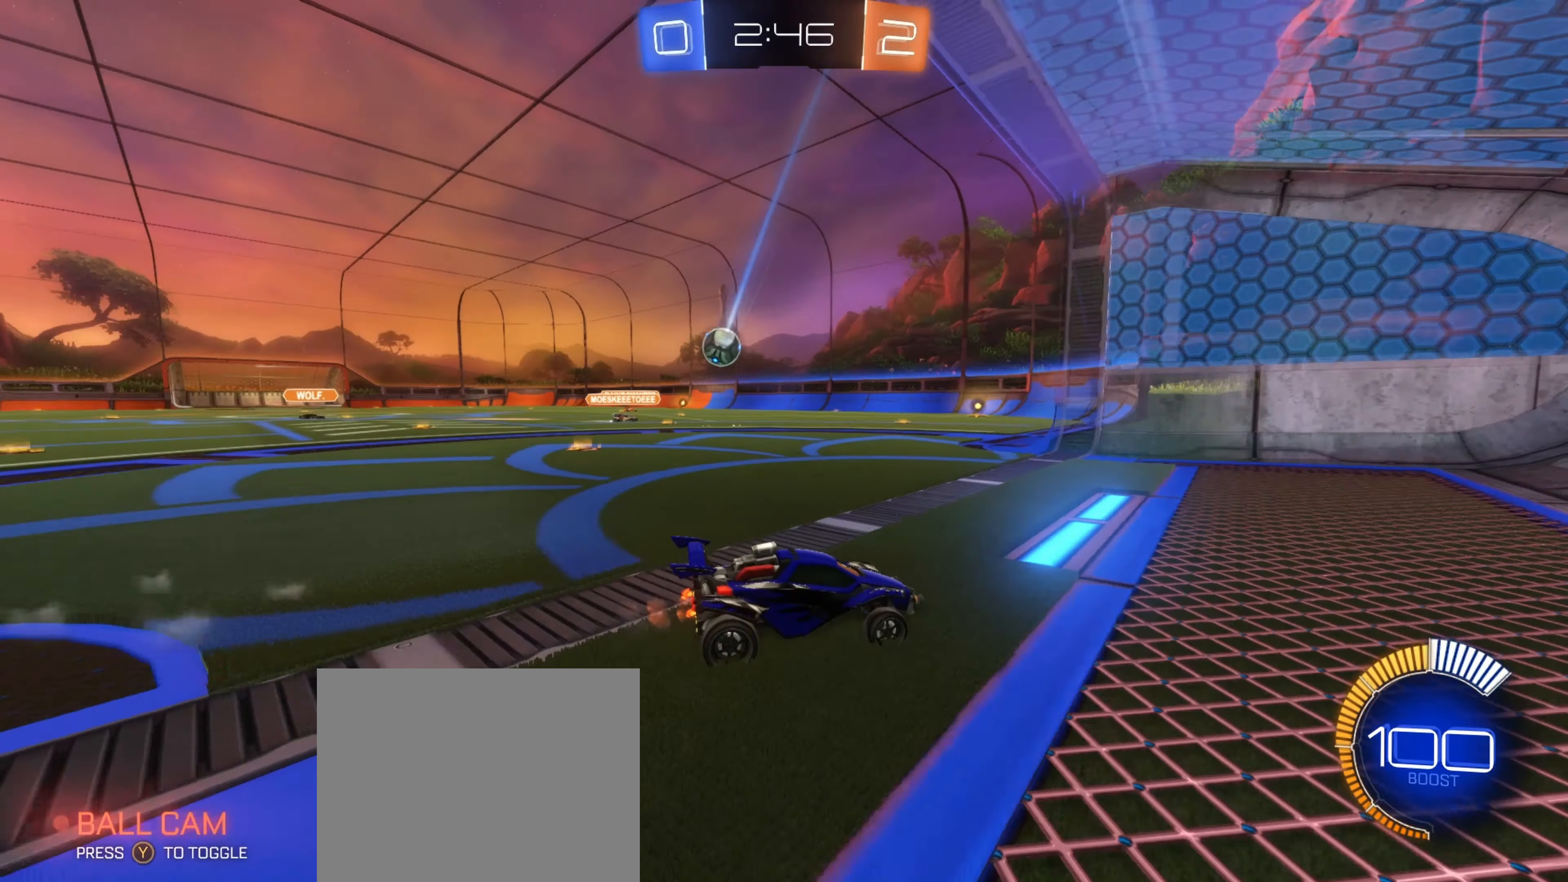
{"buttons": [], "left_stick": "left", "right_stick": "center", "events": [[66, "L1", "up"]]}
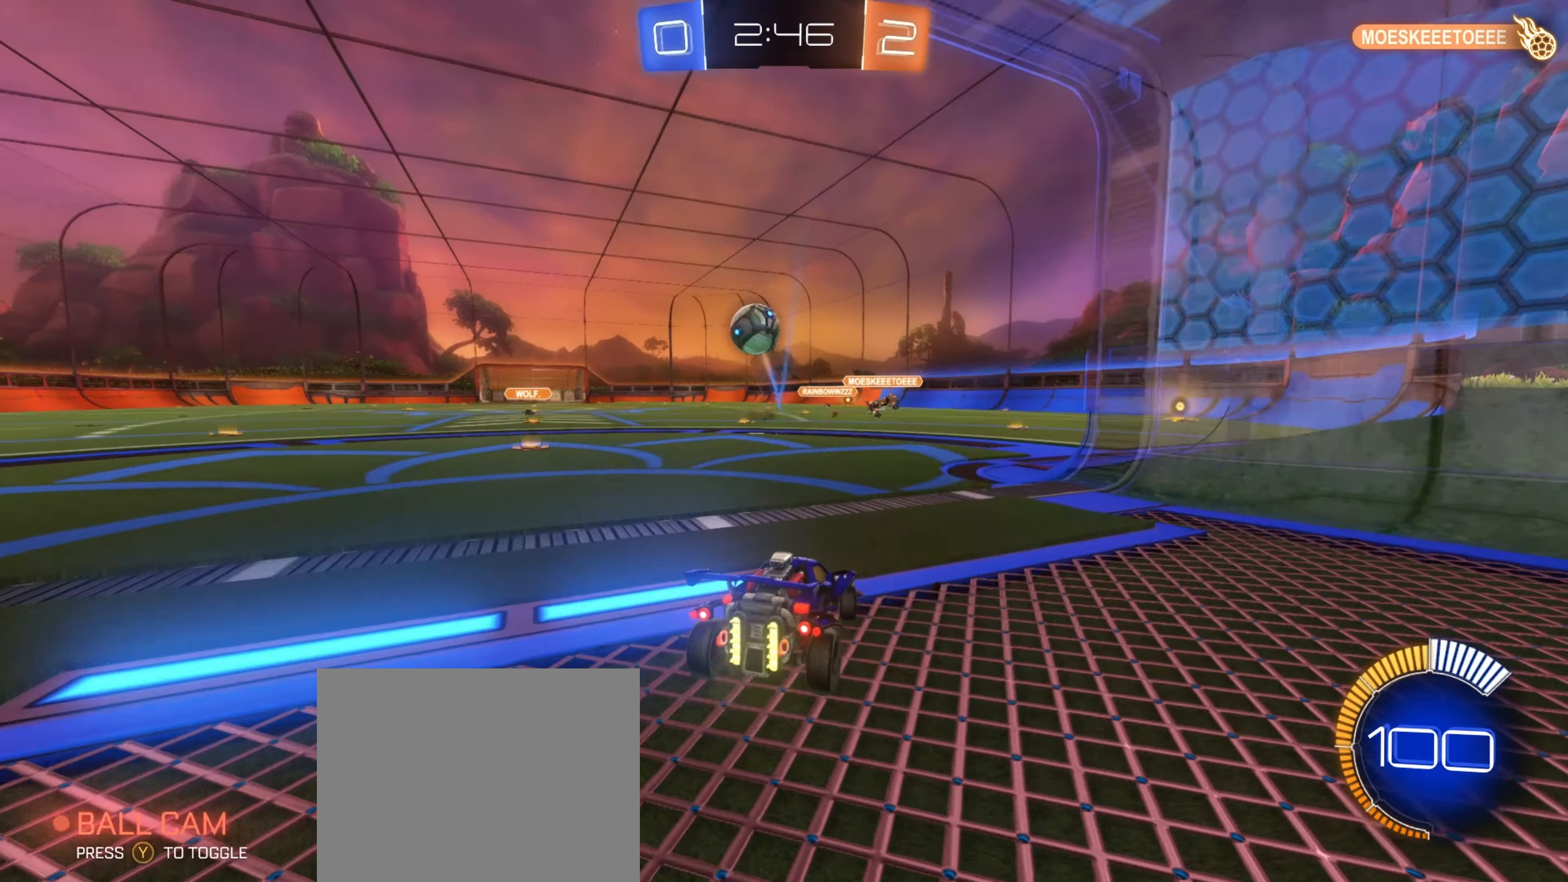
{"buttons": ["R2"], "left_stick": "center", "right_stick": "center", "events": [[117, "L1", "down"], [167, "R2", "down"], [250, "L1", "up"], [317, "Y", "down"], [400, "Y", "up"], [467, "left_stick", "center"]]}
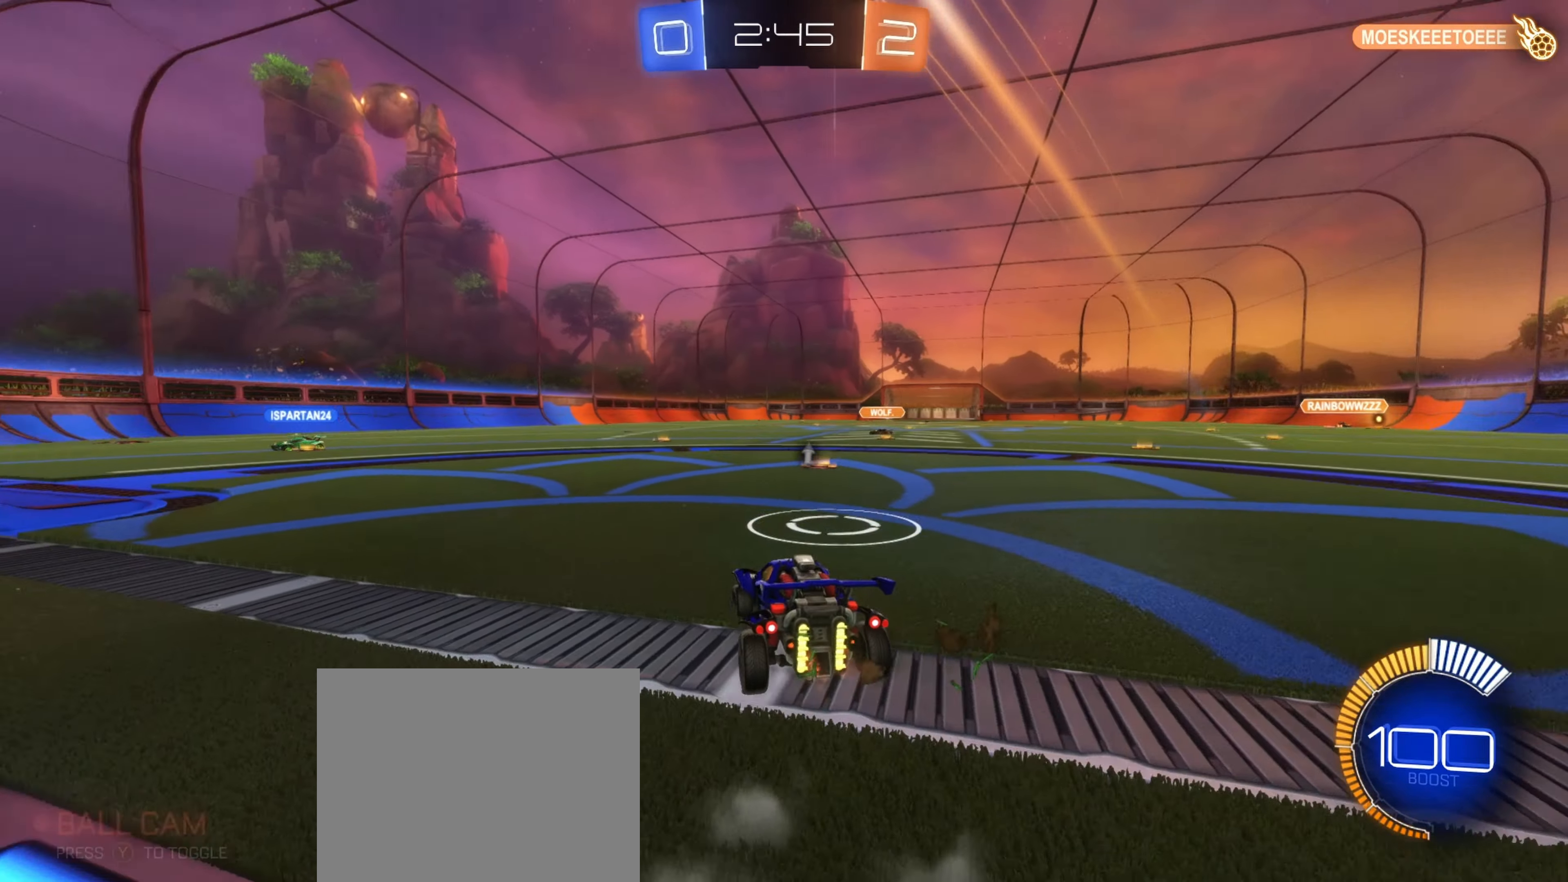
{"buttons": ["A", "B", "R2"], "left_stick": "down-left", "right_stick": "center", "events": [[333, "left_stick", "down-right"], [350, "B", "down"], [383, "A", "down"], [383, "left_stick", "down"], [483, "left_stick", "down-left"]]}
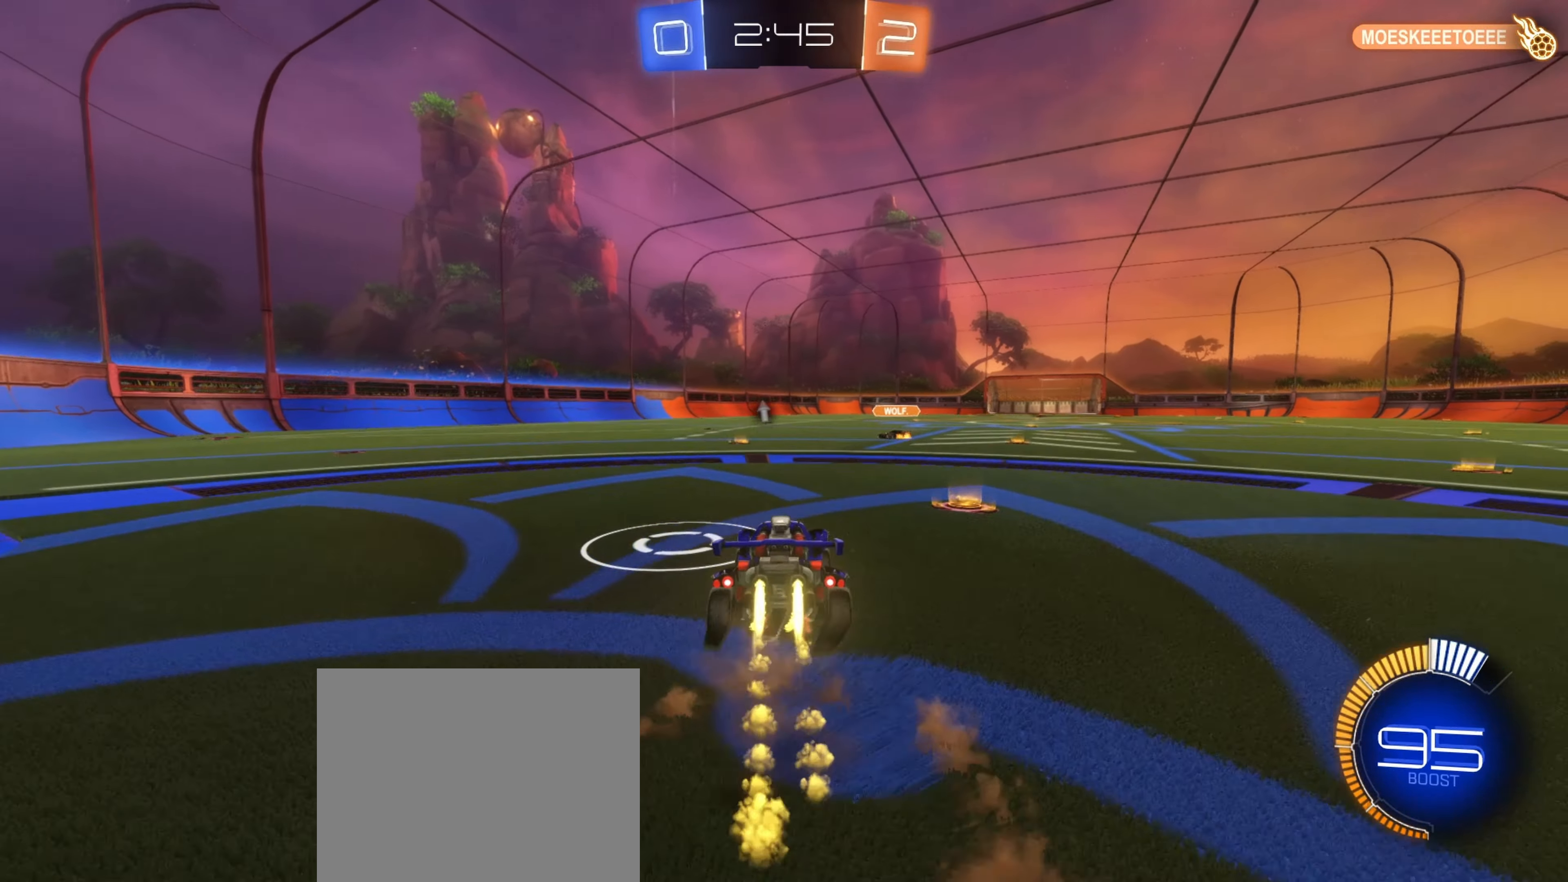
{"buttons": ["B", "R2"], "left_stick": "right", "right_stick": "center", "events": [[217, "A", "up"], [250, "left_stick", "up"], [333, "left_stick", "center"], [383, "left_stick", "right"]]}
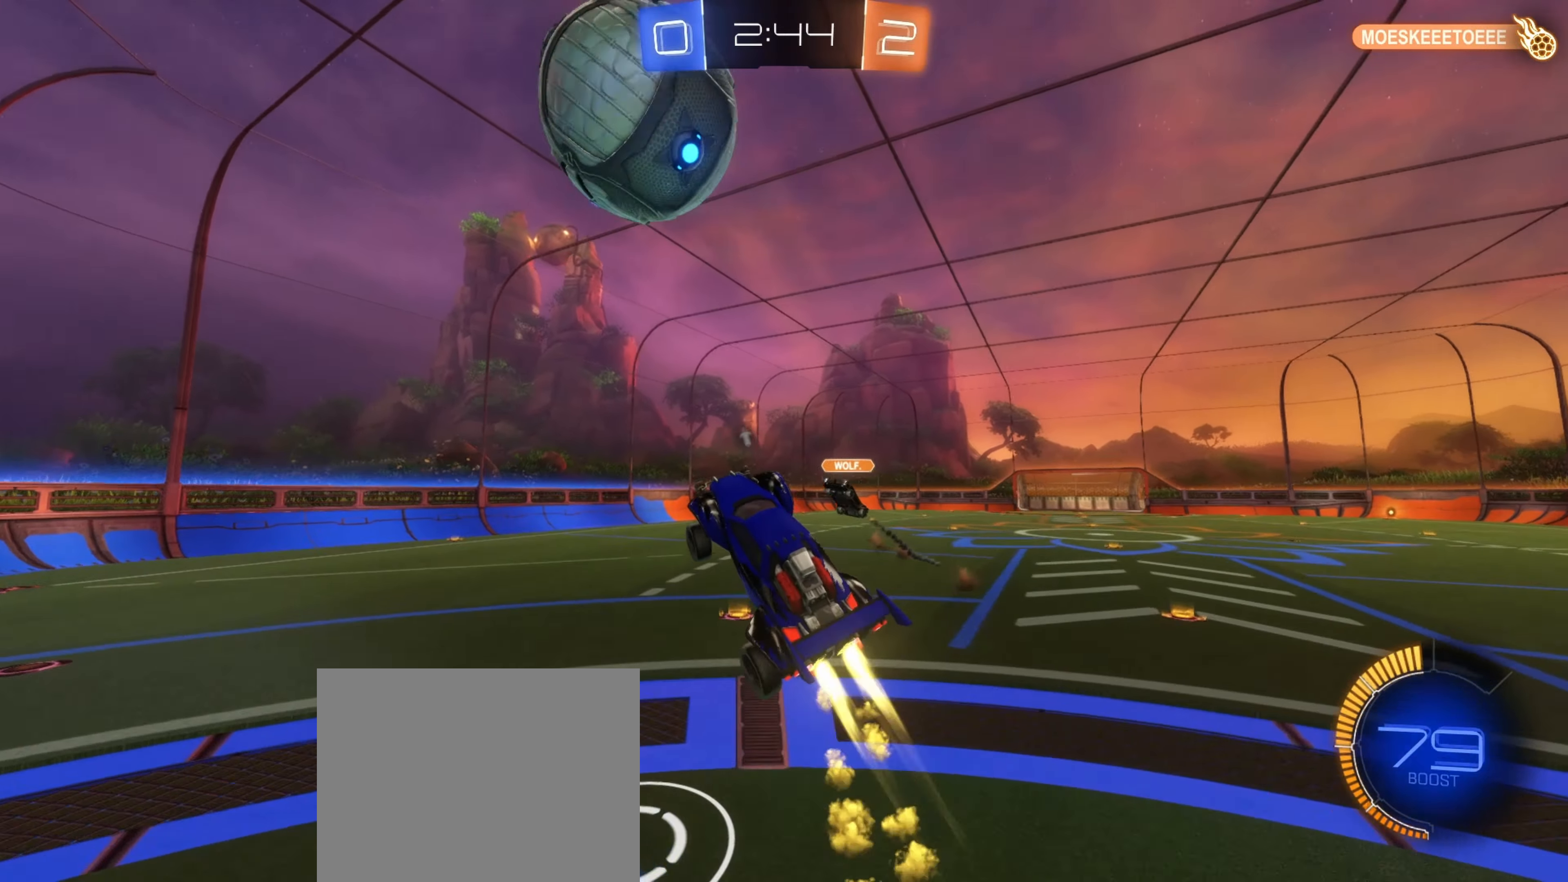
{"buttons": ["L1", "R2"], "left_stick": "down-left", "right_stick": "center", "events": [[67, "left_stick", "up"], [133, "L1", "down"], [183, "A", "down"], [333, "left_stick", "down-left"], [383, "A", "up"], [483, "B", "up"]]}
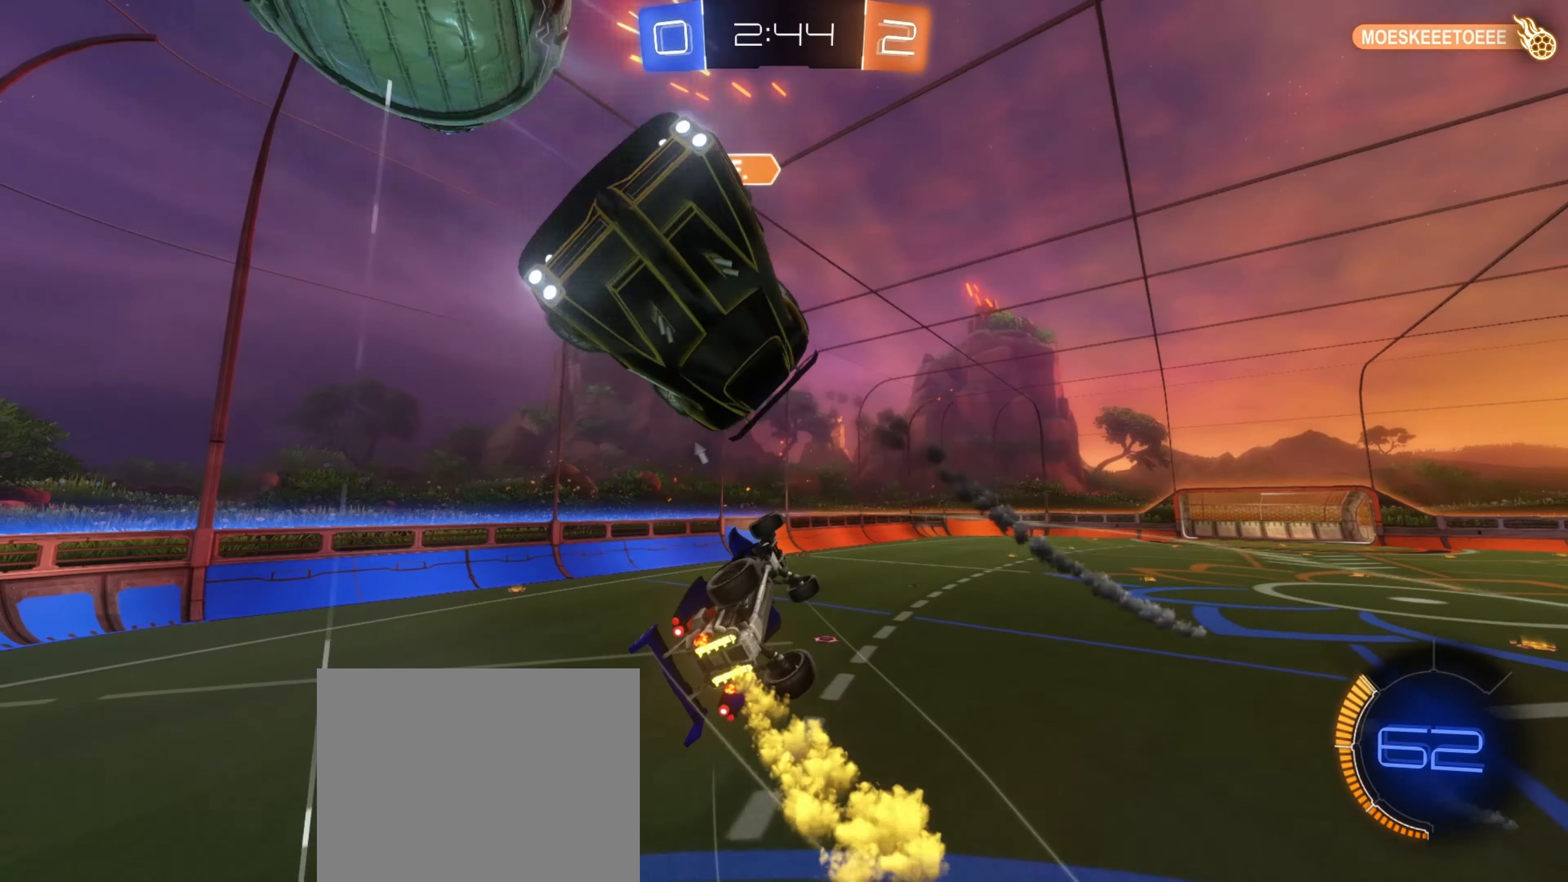
{"buttons": [], "left_stick": "up-left", "right_stick": "center", "events": [[17, "R2", "up"], [83, "left_stick", "down-right"], [133, "Y", "down"], [150, "R2", "down"], [267, "Y", "up"], [283, "R2", "up"], [317, "left_stick", "up-right"], [500, "L1", "up"], [500, "left_stick", "up-left"]]}
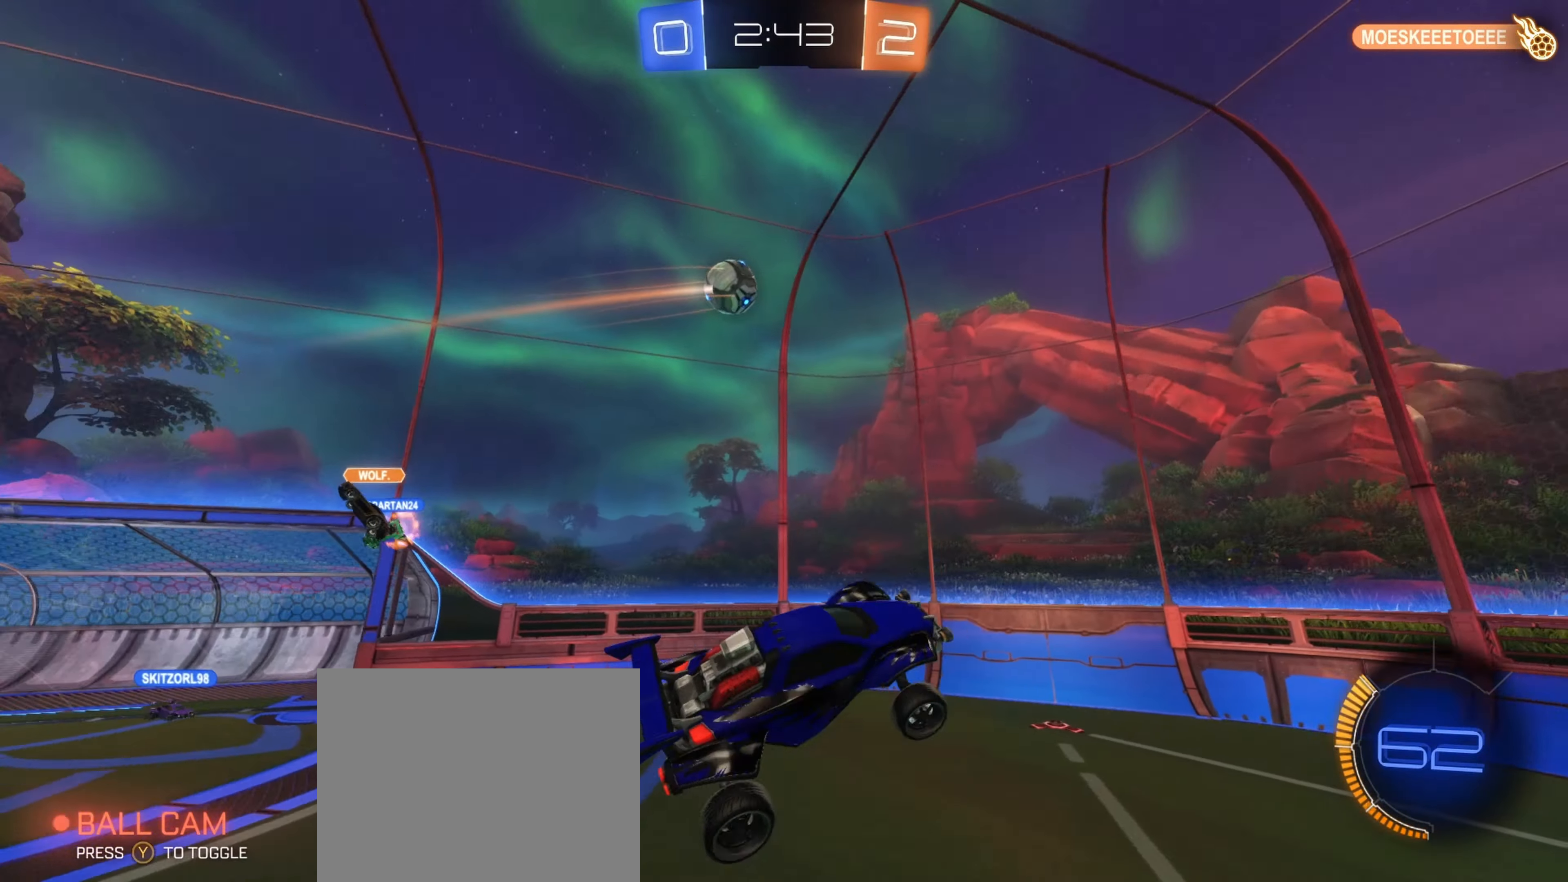
{"buttons": ["R2"], "left_stick": "right", "right_stick": "center", "events": [[67, "R2", "down"], [67, "left_stick", "center"], [400, "left_stick", "right"], [417, "R1", "down"], [483, "R1", "up"]]}
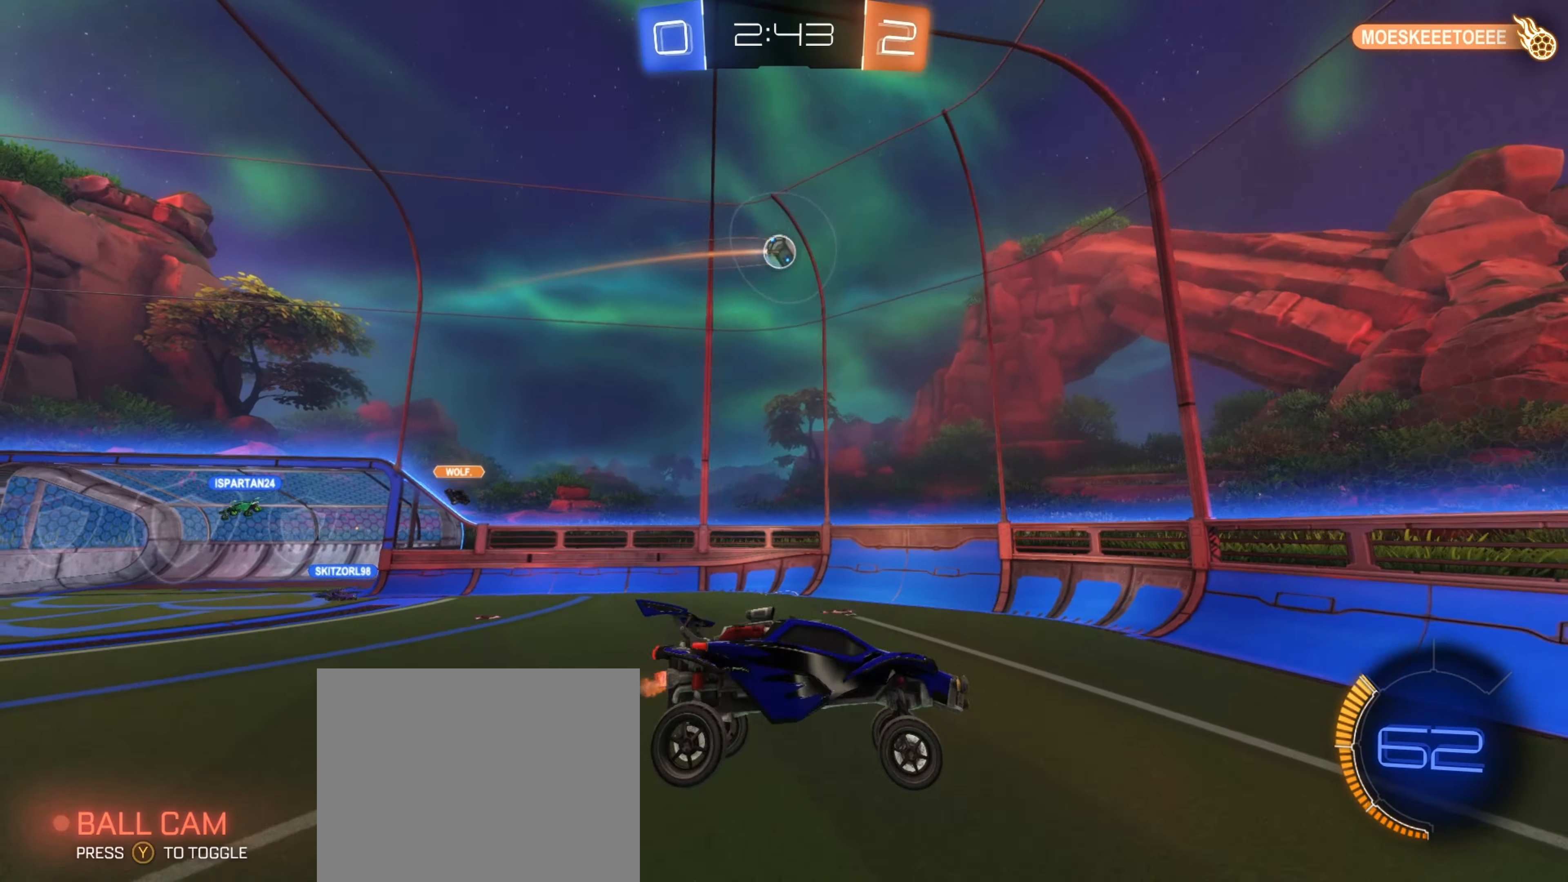
{"buttons": ["R2"], "left_stick": "center", "right_stick": "center", "events": [[33, "left_stick", "center"], [217, "left_stick", "right"], [383, "left_stick", "center"]]}
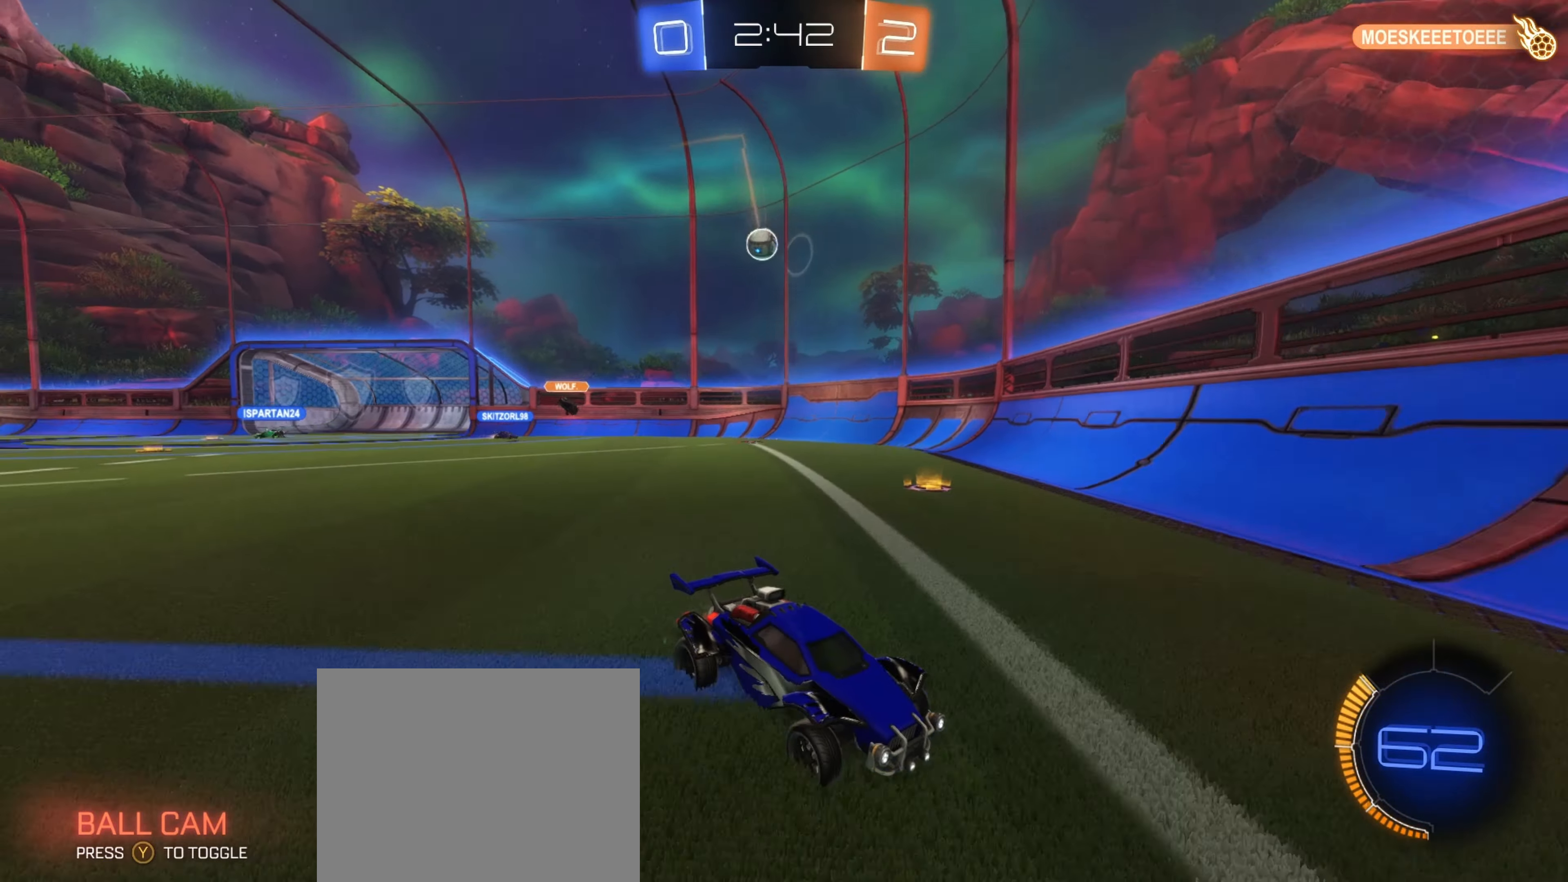
{"buttons": ["R2"], "left_stick": "center", "right_stick": "center", "events": [[233, "left_stick", "right"], [300, "L1", "down"], [433, "L1", "up"], [500, "left_stick", "center"]]}
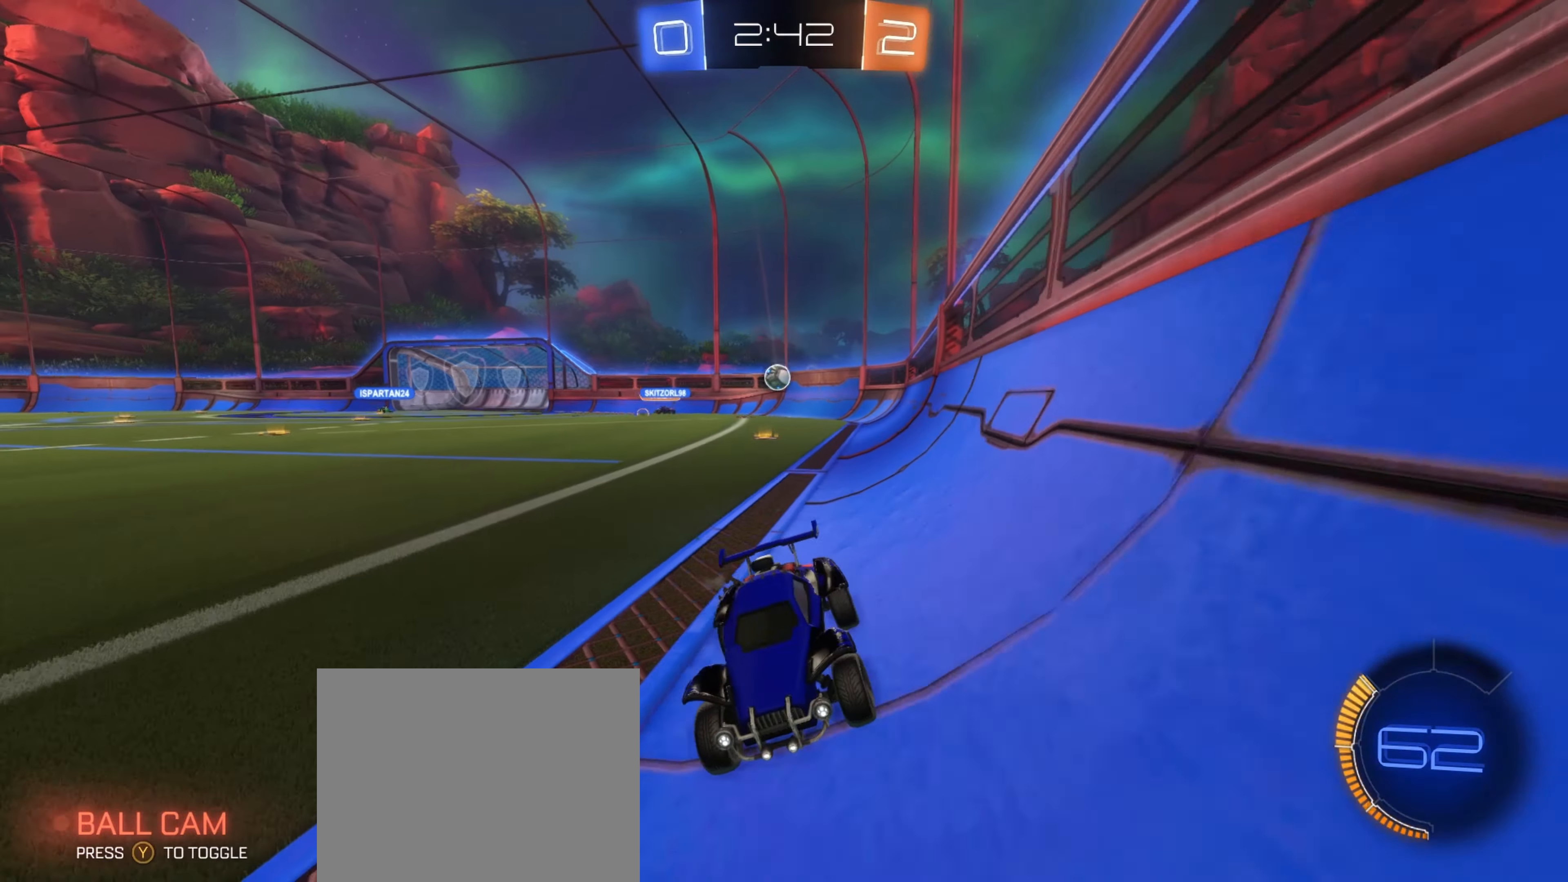
{"buttons": ["R2"], "left_stick": "center", "right_stick": "center", "events": [[100, "left_stick", "right"], [500, "left_stick", "center"]]}
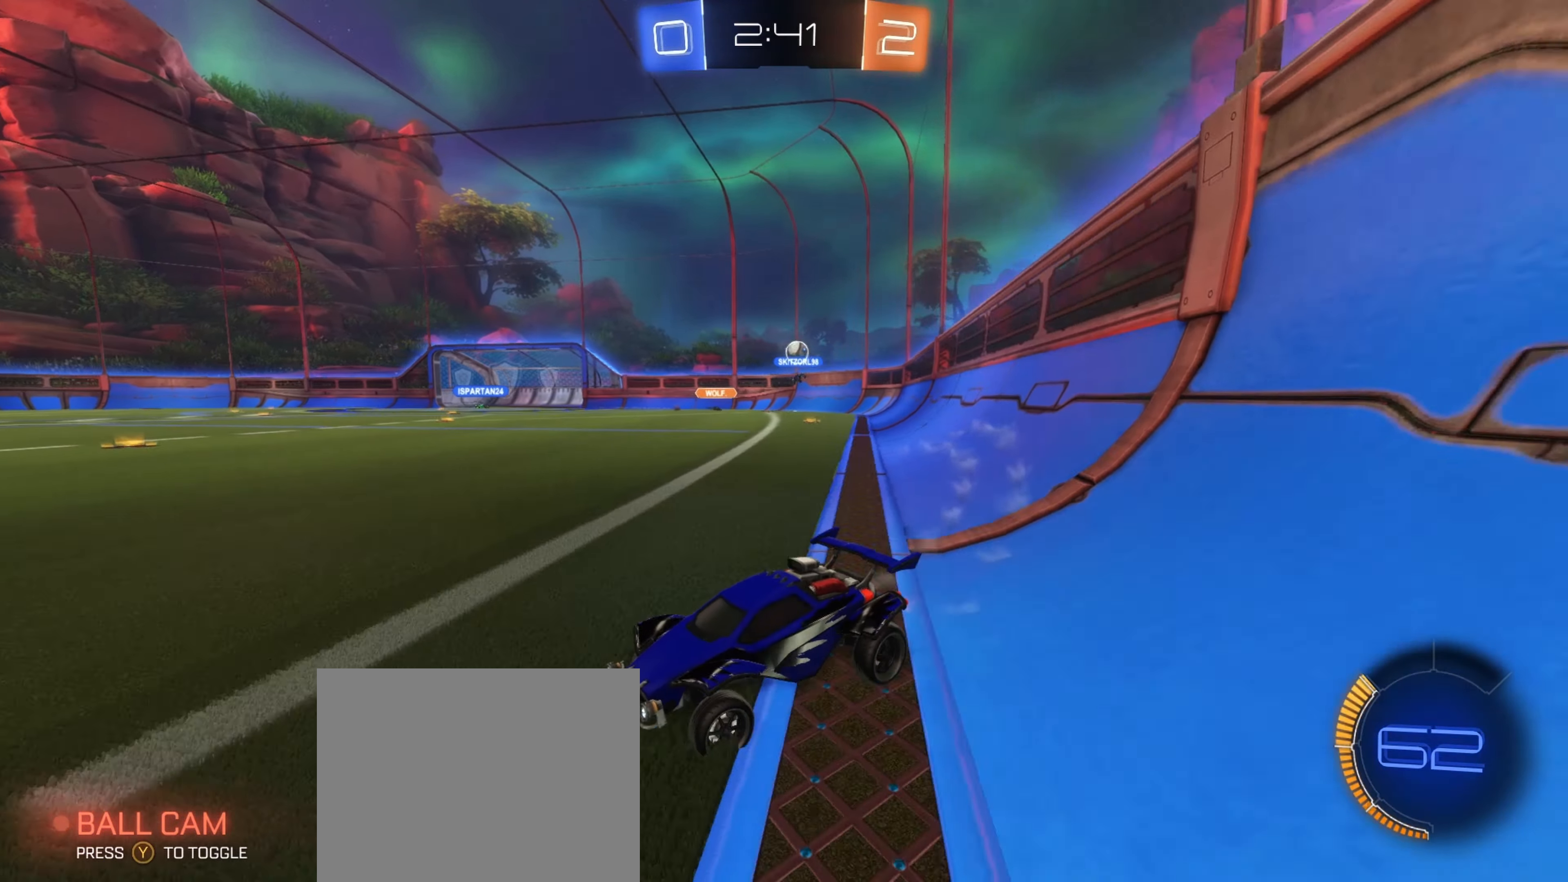
{"buttons": ["R2"], "left_stick": "right", "right_stick": "center", "events": [[133, "left_stick", "right"], [300, "L1", "down"], [400, "L1", "up"]]}
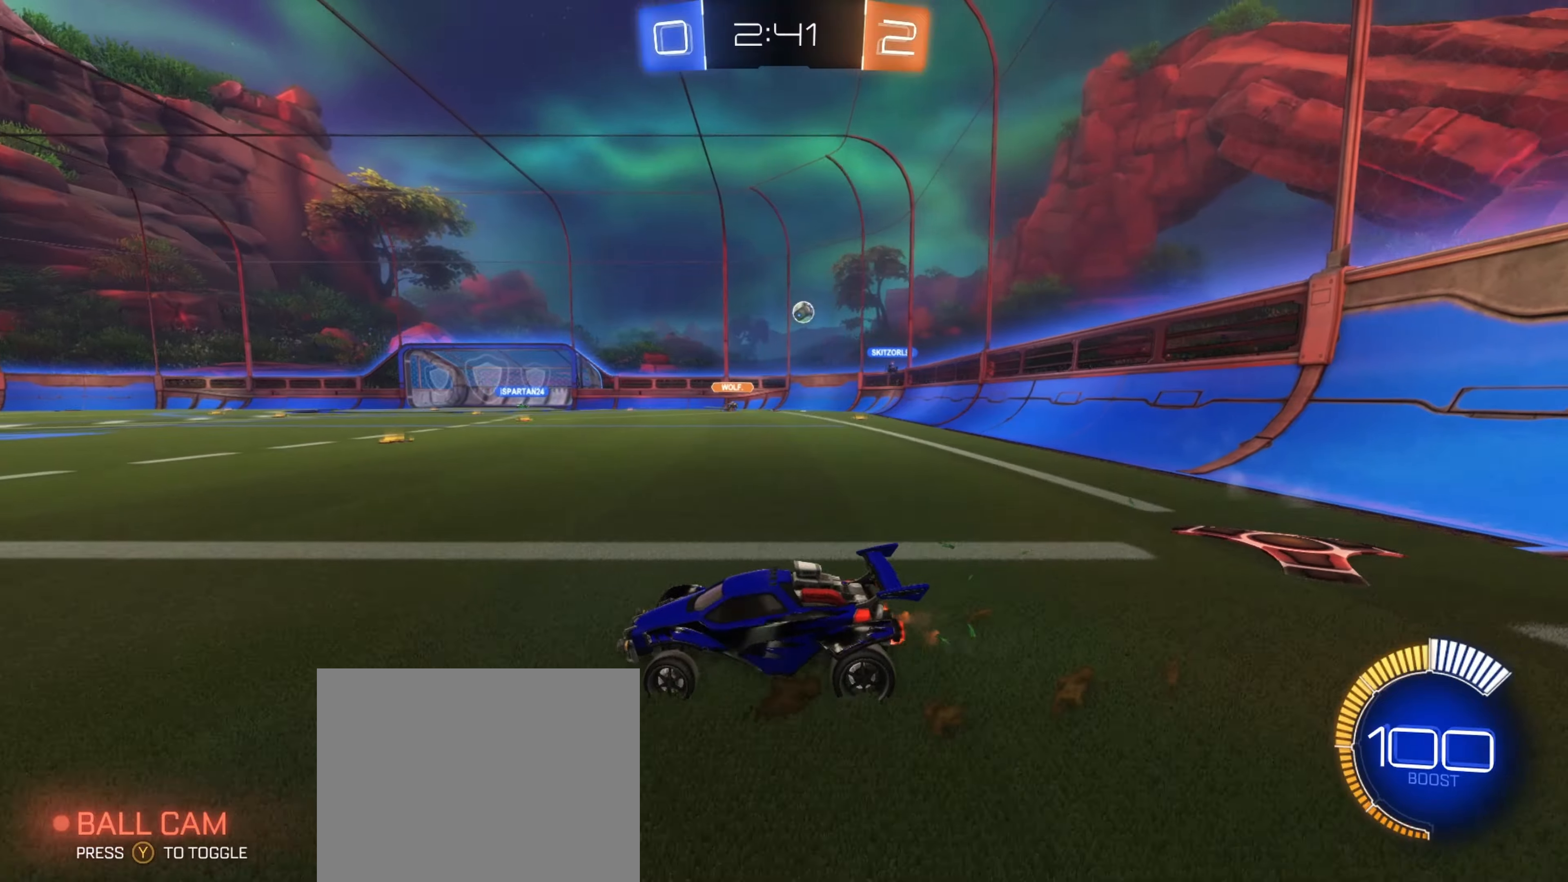
{"buttons": ["B", "R1", "R2"], "left_stick": "up", "right_stick": "center", "events": [[67, "left_stick", "center"], [117, "B", "down"], [134, "left_stick", "right"], [250, "left_stick", "center"], [400, "R1", "down"], [417, "A", "down"], [417, "left_stick", "up"], [484, "A", "up"]]}
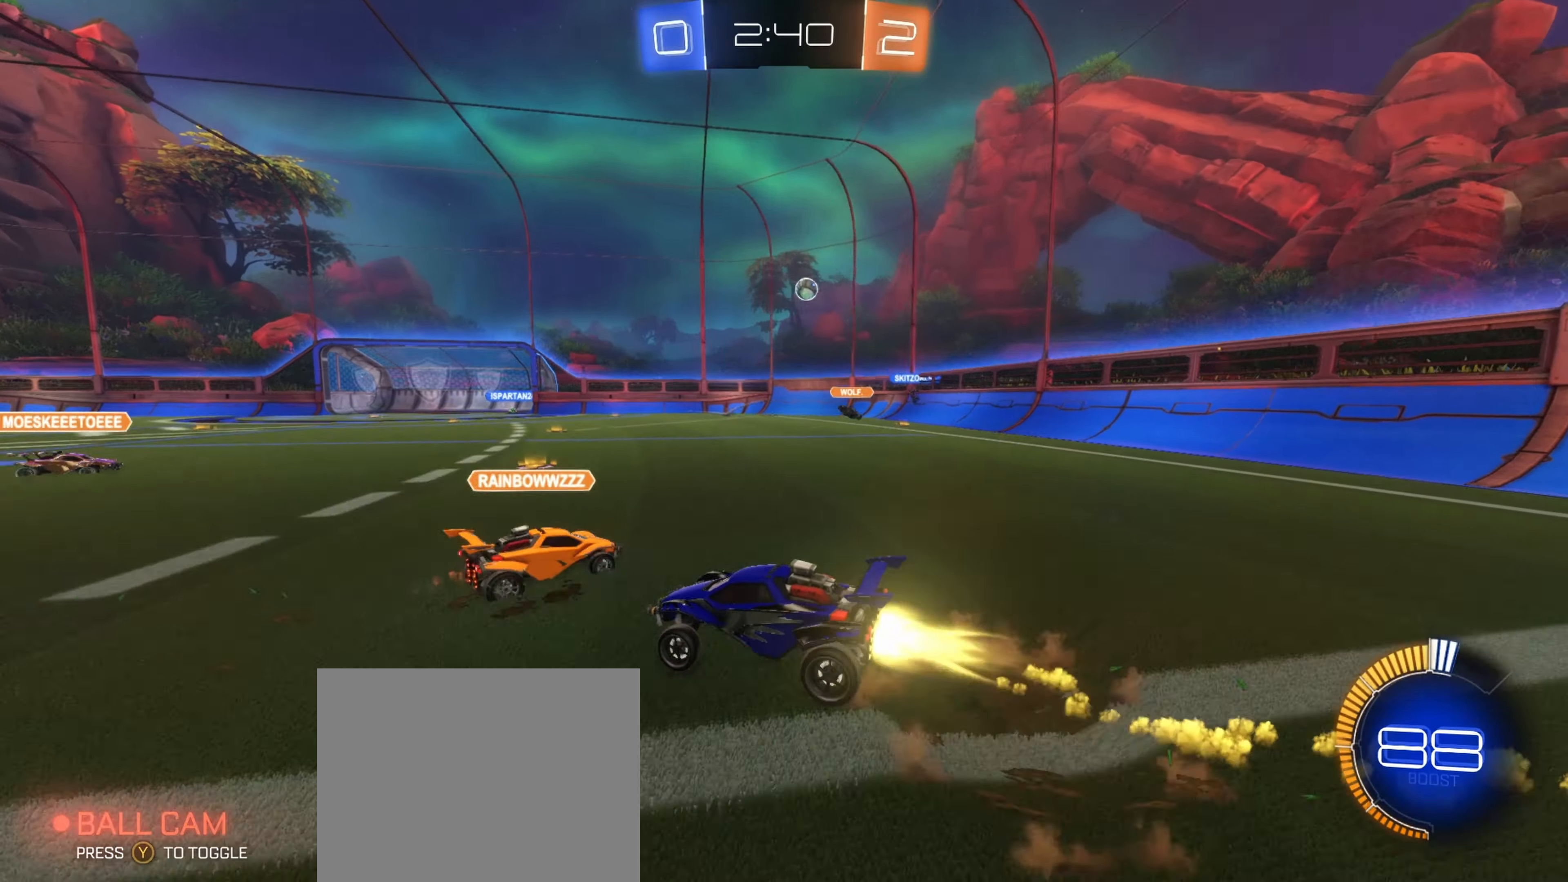
{"buttons": ["R1", "R2"], "left_stick": "center", "right_stick": "center", "events": [[50, "A", "down"], [50, "R2", "up"], [150, "left_stick", "down"], [200, "A", "up"], [350, "B", "up"], [450, "left_stick", "center"], [500, "R2", "down"]]}
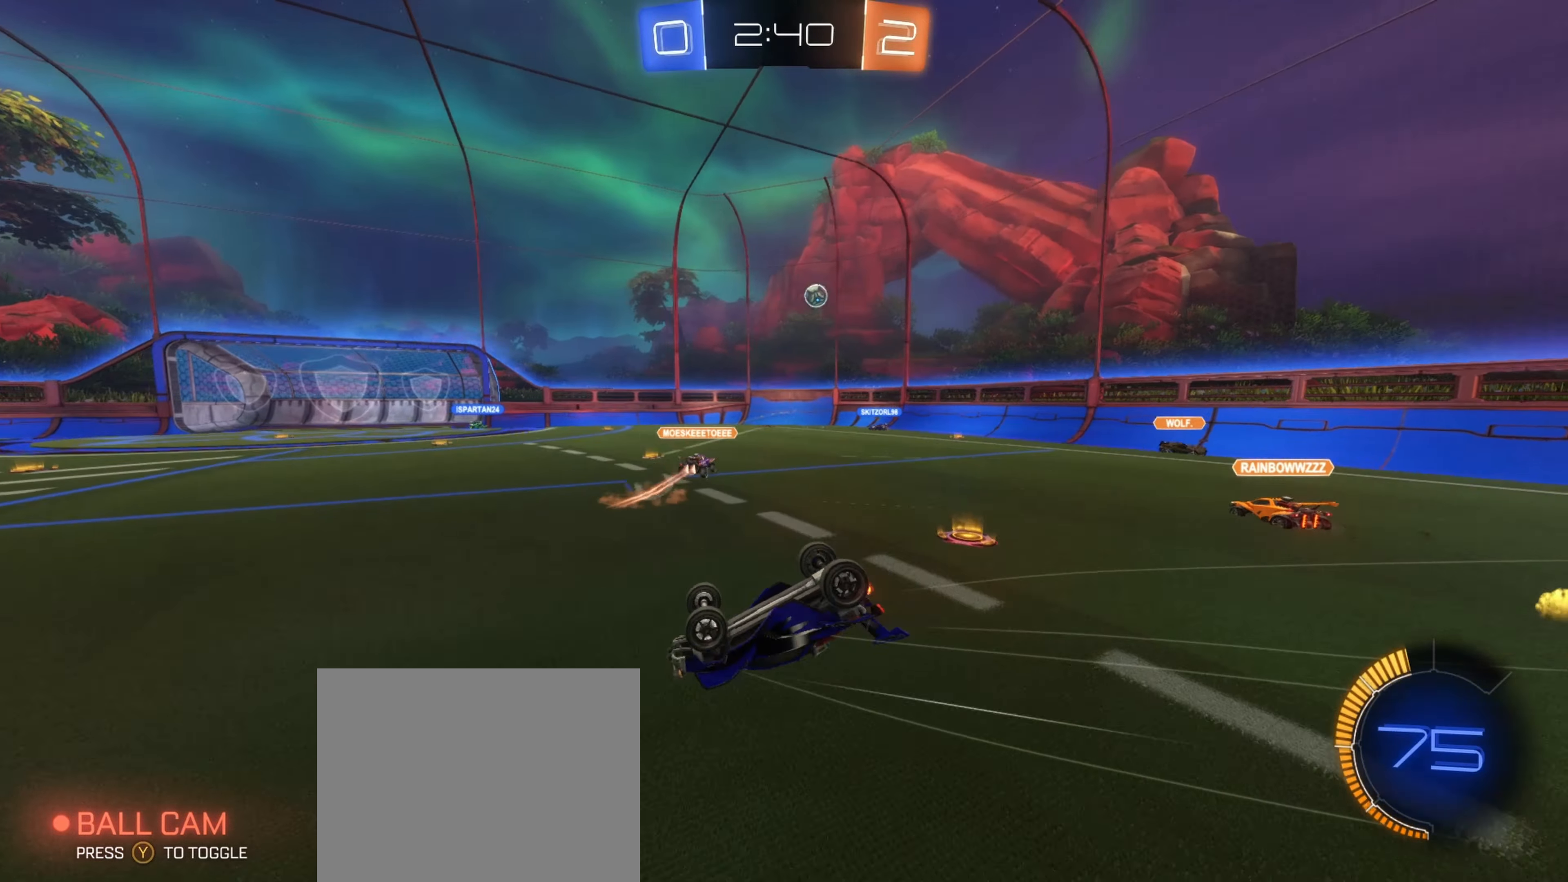
{"buttons": ["R2"], "left_stick": "center", "right_stick": "center", "events": [[17, "left_stick", "down"], [200, "left_stick", "down-right"], [350, "left_stick", "center"], [367, "R1", "up"]]}
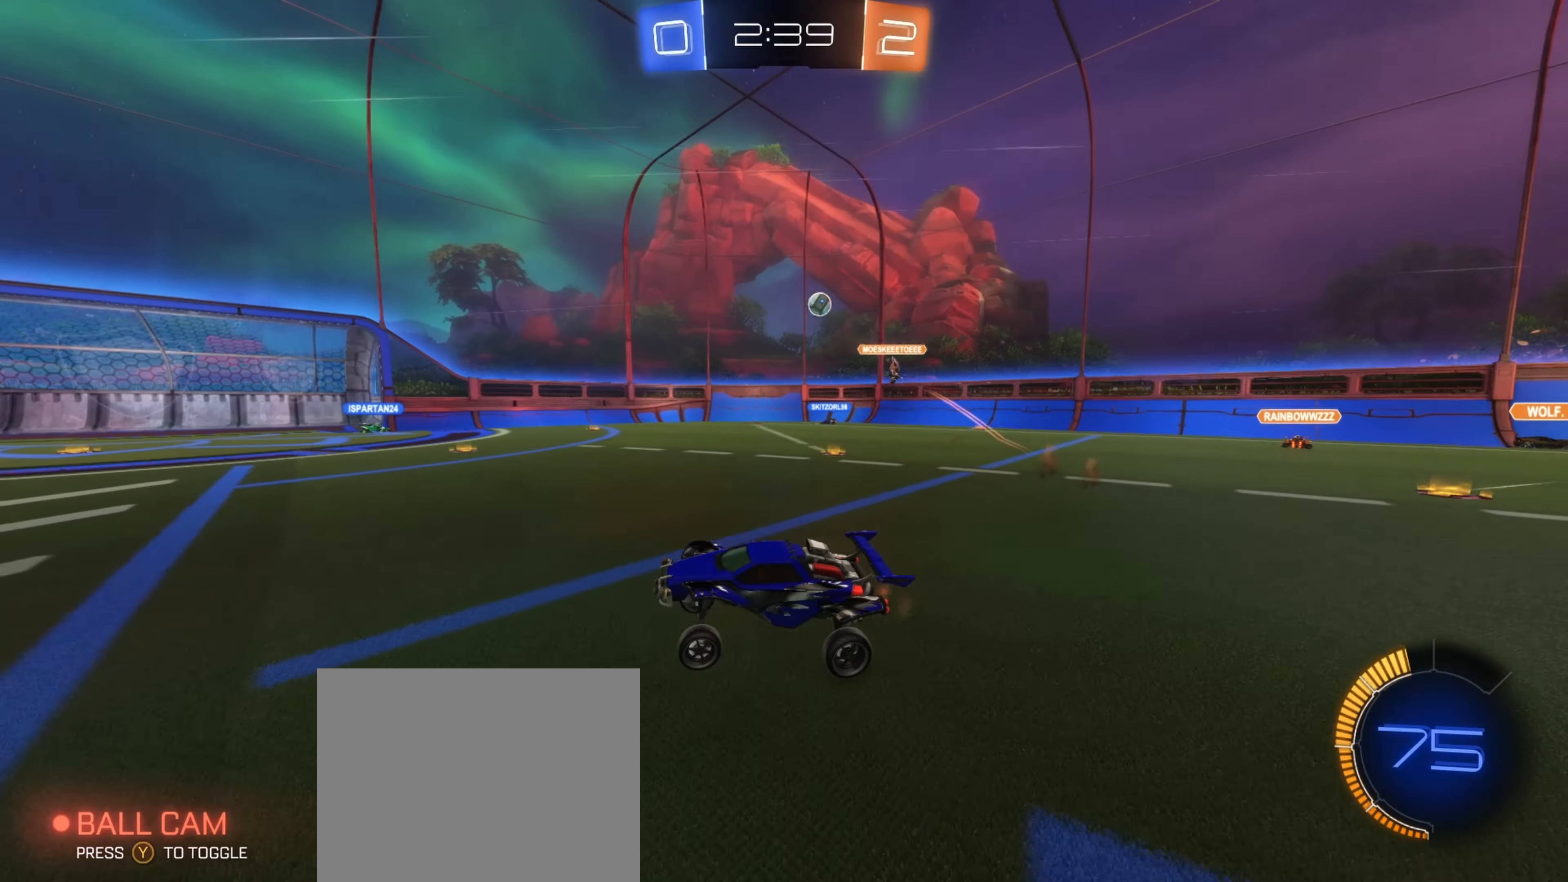
{"buttons": ["R2"], "left_stick": "right", "right_stick": "center", "events": [[450, "left_stick", "right"]]}
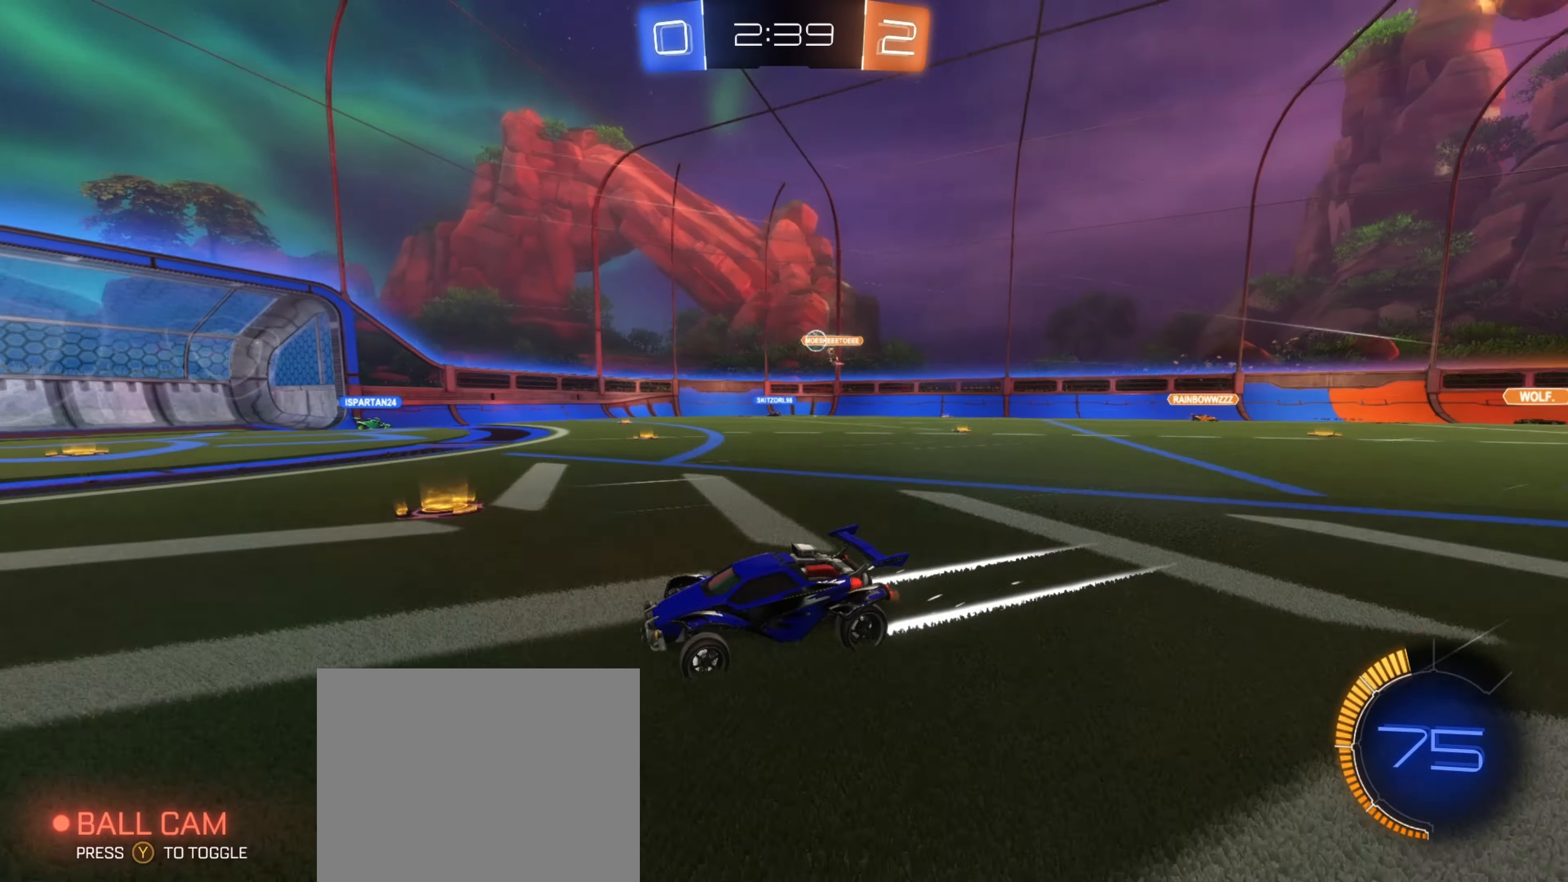
{"buttons": ["R2"], "left_stick": "right", "right_stick": "center", "events": [[67, "left_stick", "center"], [317, "left_stick", "right"]]}
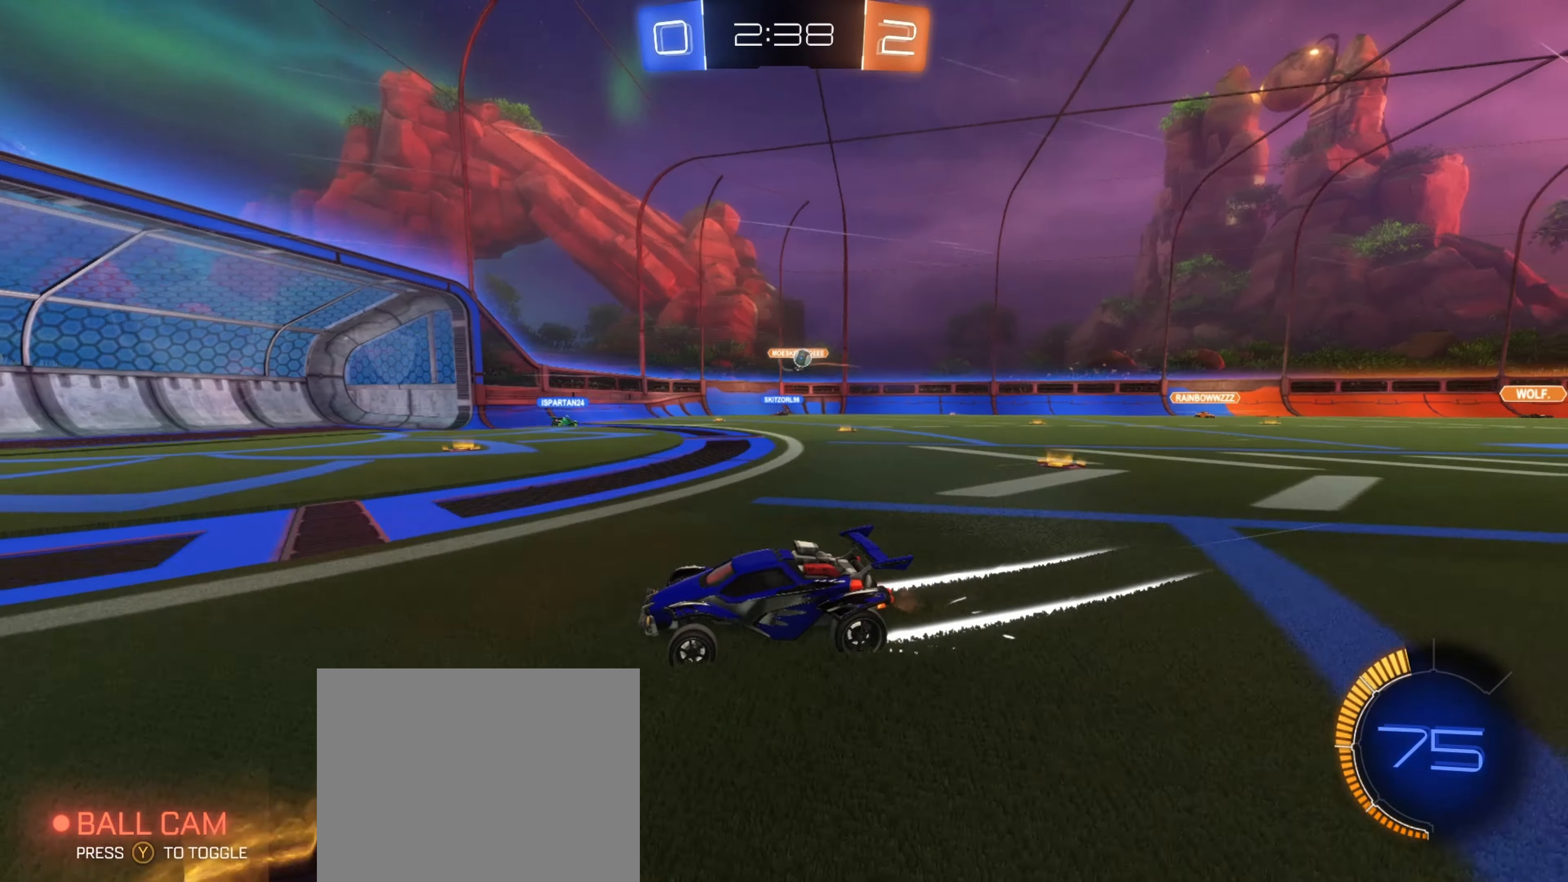
{"buttons": ["L1", "R2"], "left_stick": "right", "right_stick": "center", "events": [[50, "left_stick", "center"], [250, "left_stick", "right"], [350, "L1", "down"]]}
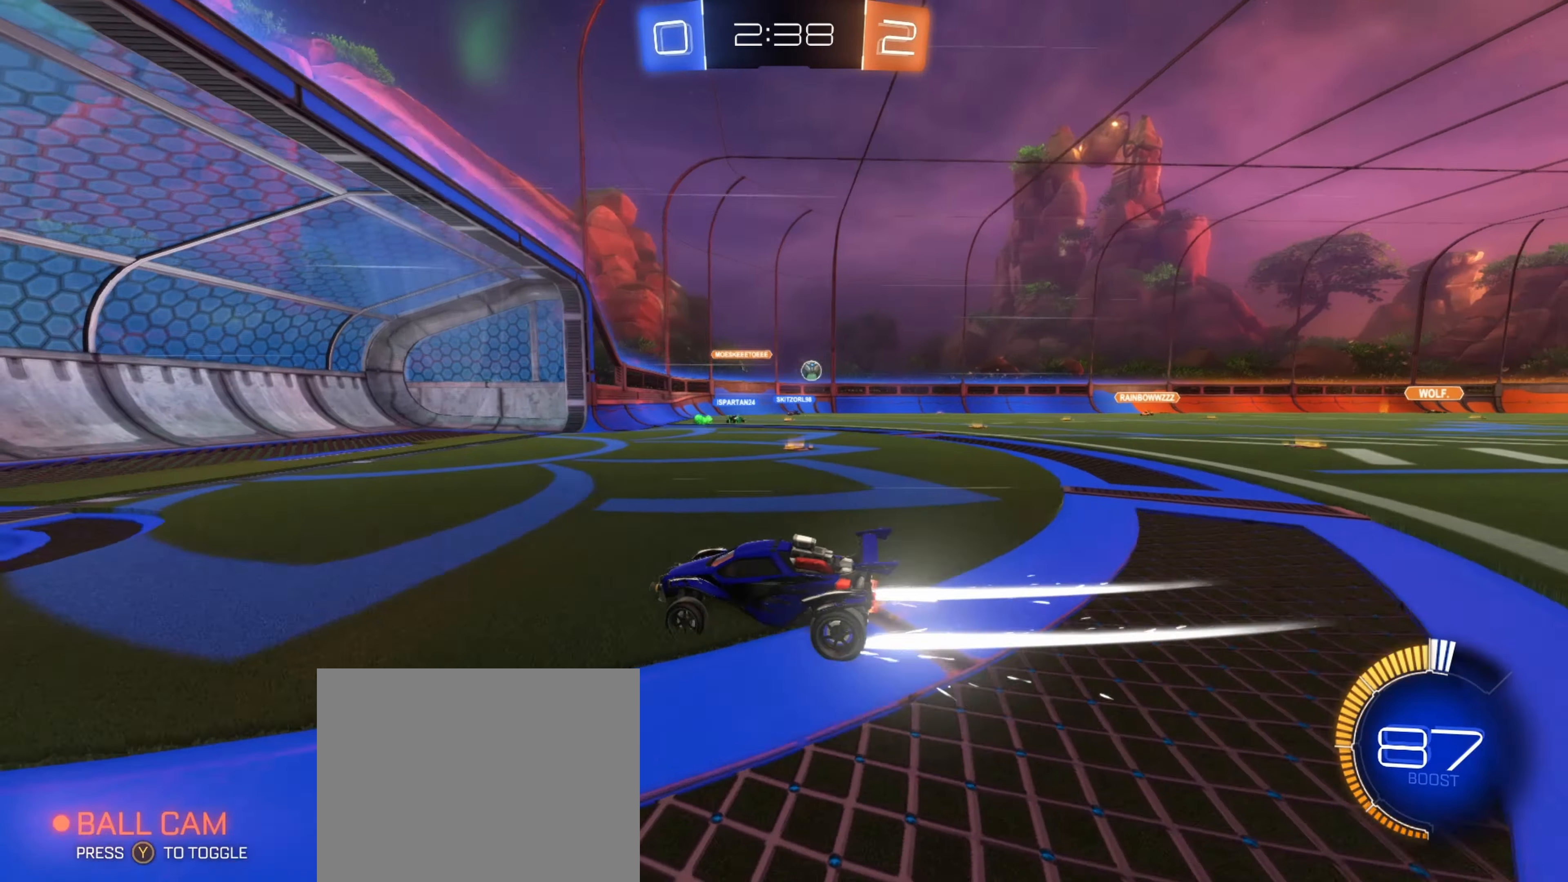
{"buttons": ["R2"], "left_stick": "right", "right_stick": "center", "events": [[34, "L1", "up"], [134, "R2", "up"], [267, "R2", "down"], [334, "left_stick", "center"], [400, "left_stick", "right"]]}
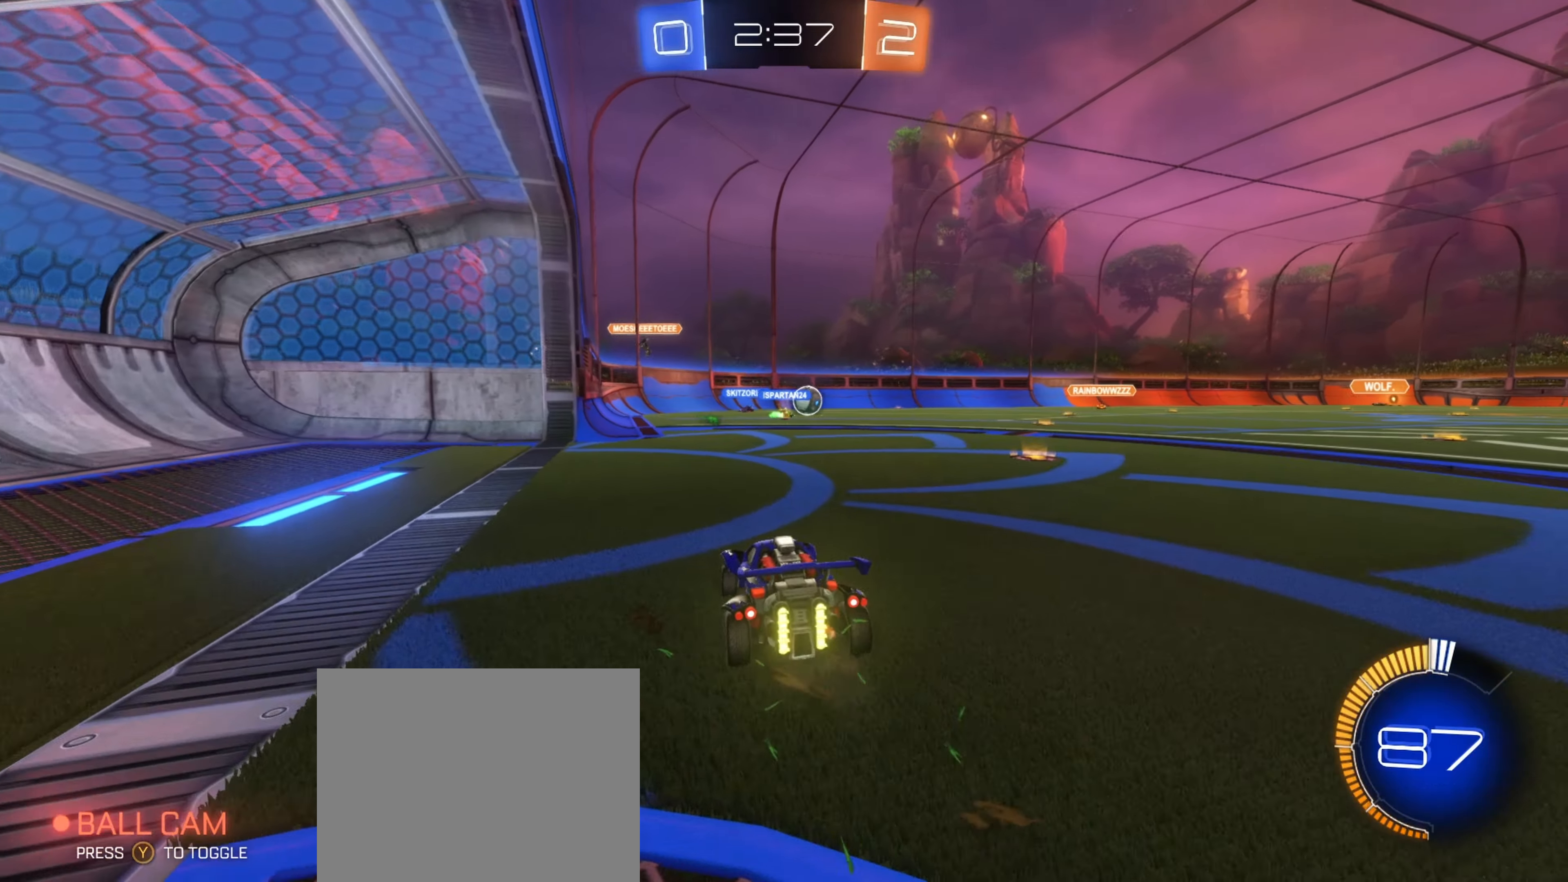
{"buttons": ["B", "R2"], "left_stick": "center", "right_stick": "center", "events": [[450, "B", "down"], [467, "left_stick", "center"]]}
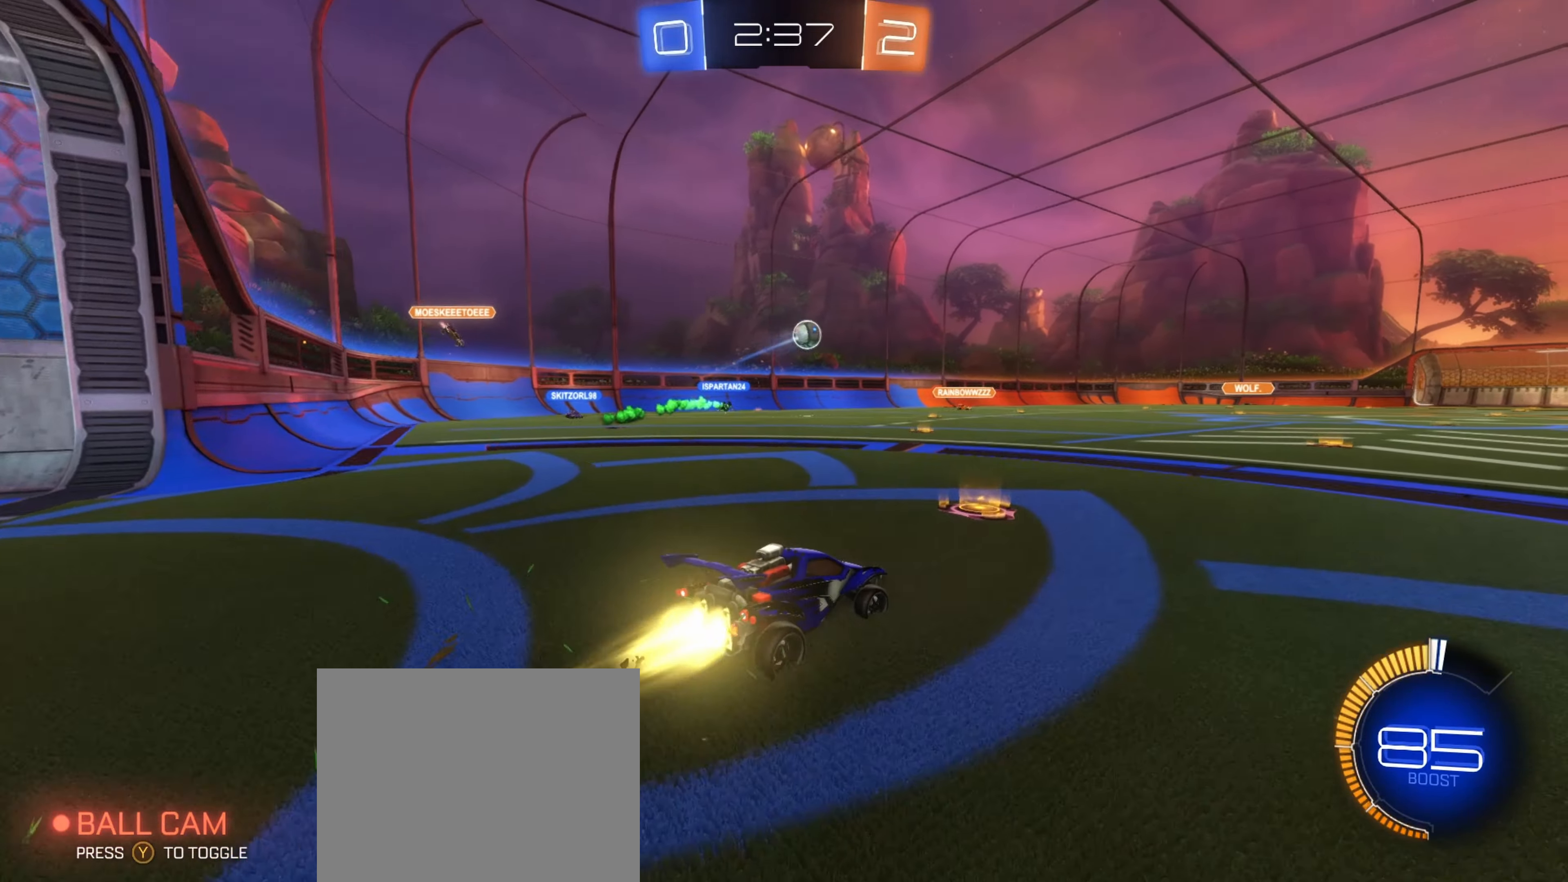
{"buttons": ["B", "R2"], "left_stick": "left", "right_stick": "center", "events": [[150, "left_stick", "right"], [267, "left_stick", "center"], [484, "left_stick", "left"]]}
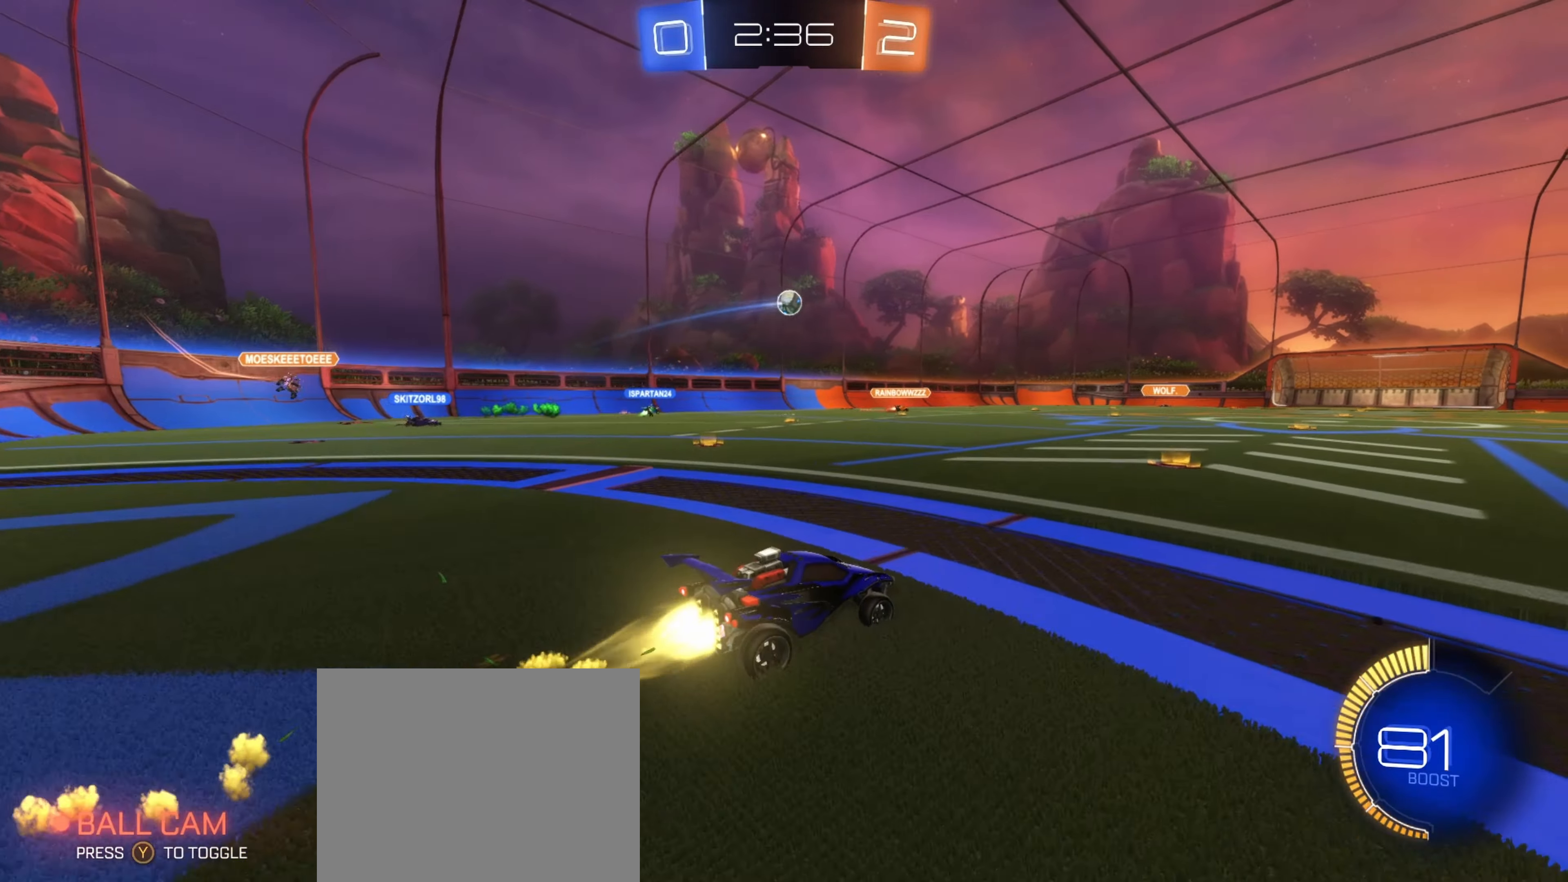
{"buttons": ["R1", "R2"], "left_stick": "down", "right_stick": "center", "events": [[167, "A", "down"], [184, "B", "up"], [200, "A", "up"], [200, "left_stick", "up"], [234, "R1", "down"], [300, "A", "down"], [384, "left_stick", "down"], [400, "A", "up"]]}
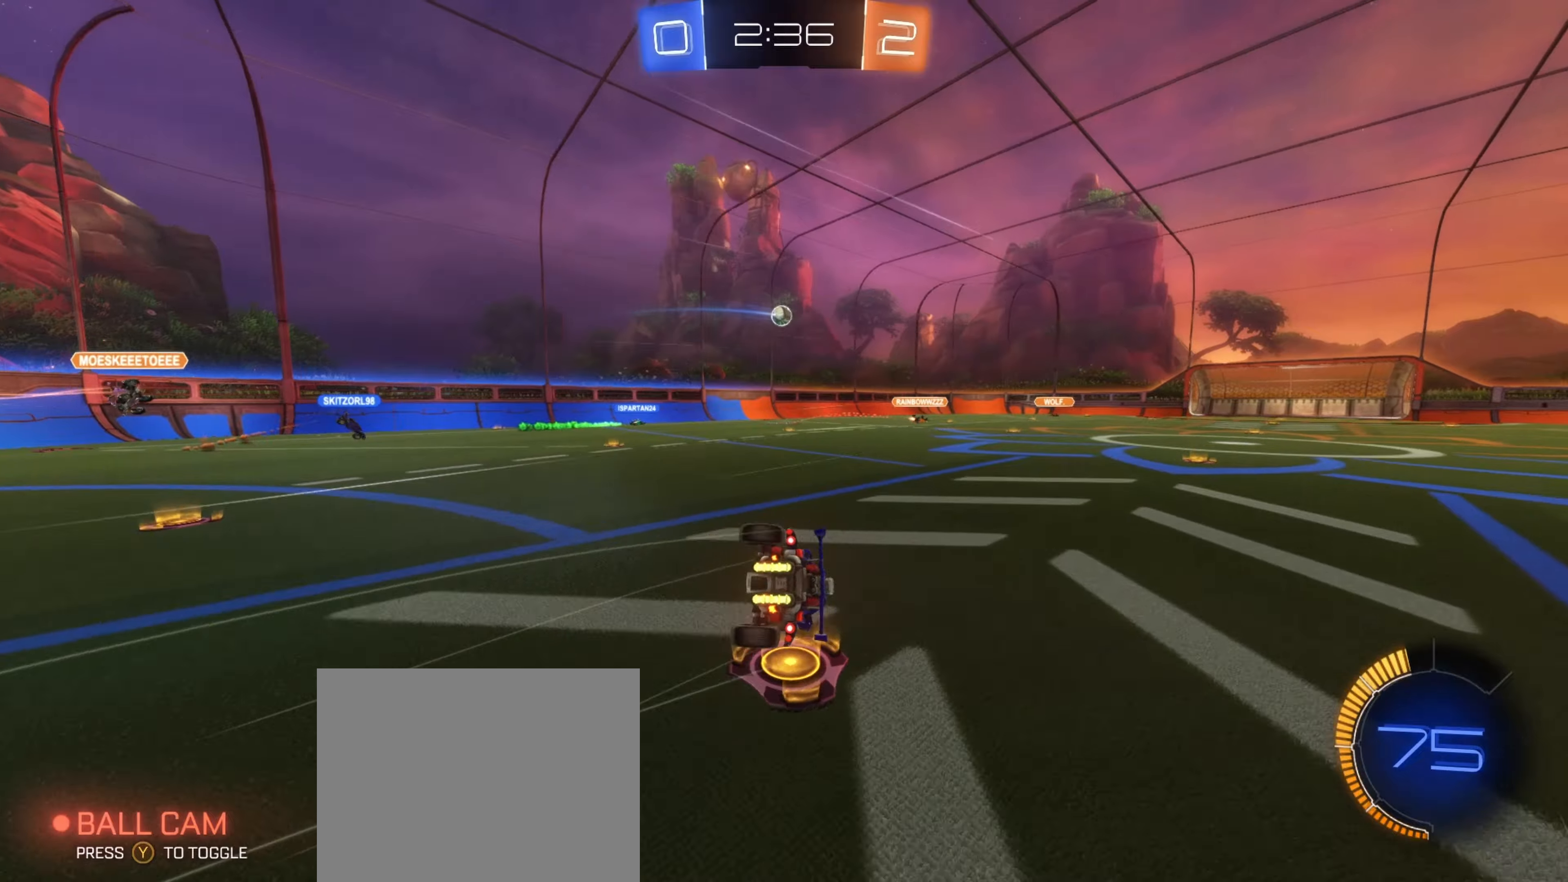
{"buttons": ["R1", "R2"], "left_stick": "down-right", "right_stick": "center", "events": [[250, "left_stick", "center"], [316, "left_stick", "down-right"]]}
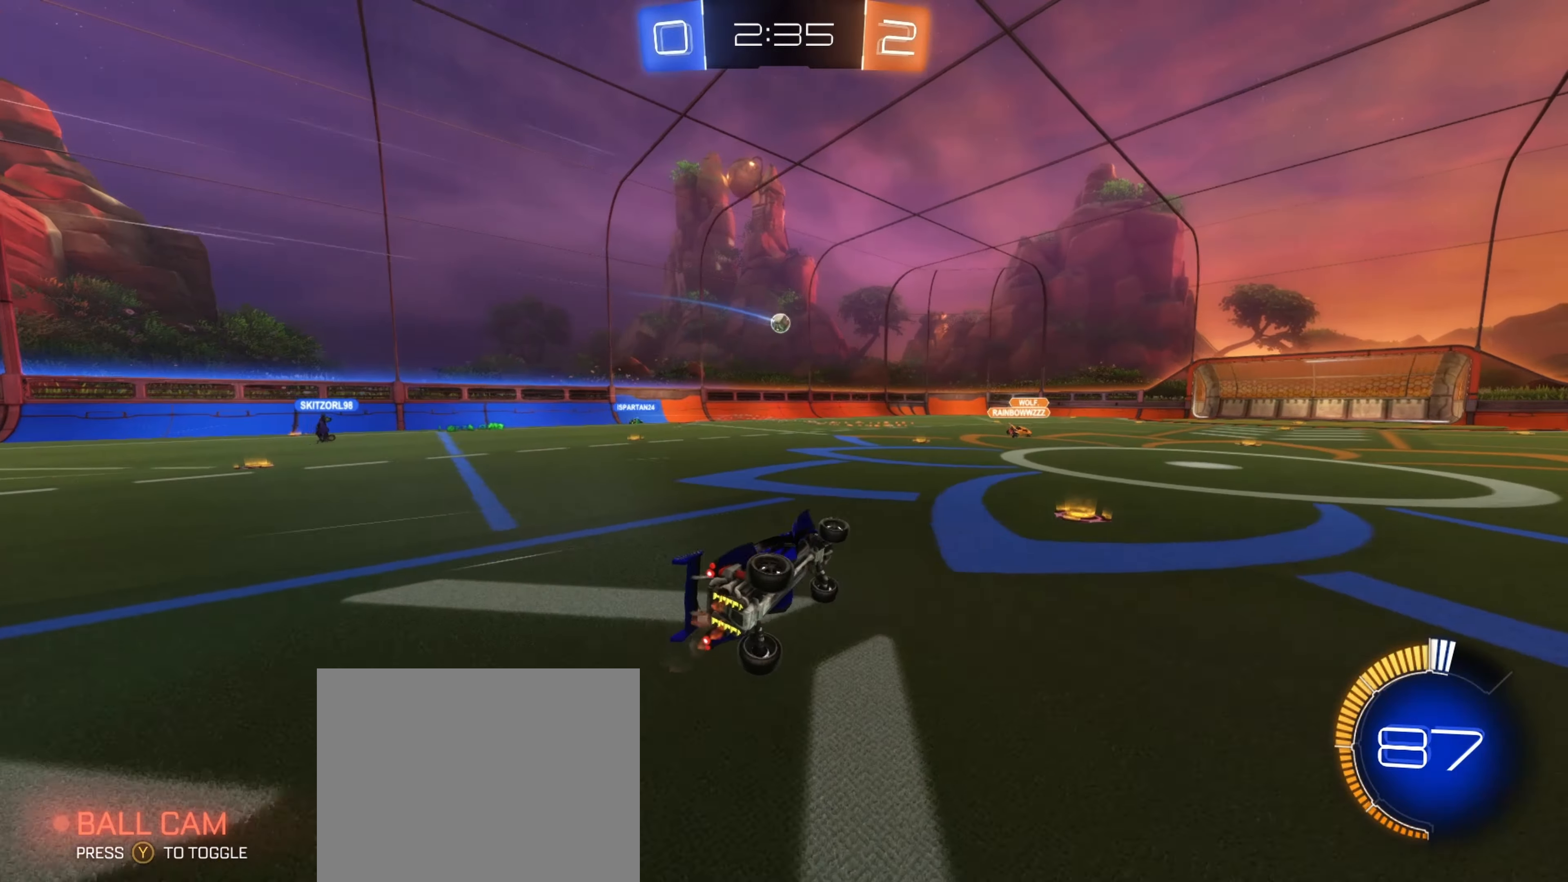
{"buttons": ["R2"], "left_stick": "right", "right_stick": "center", "events": [[83, "R1", "up"], [100, "left_stick", "right"]]}
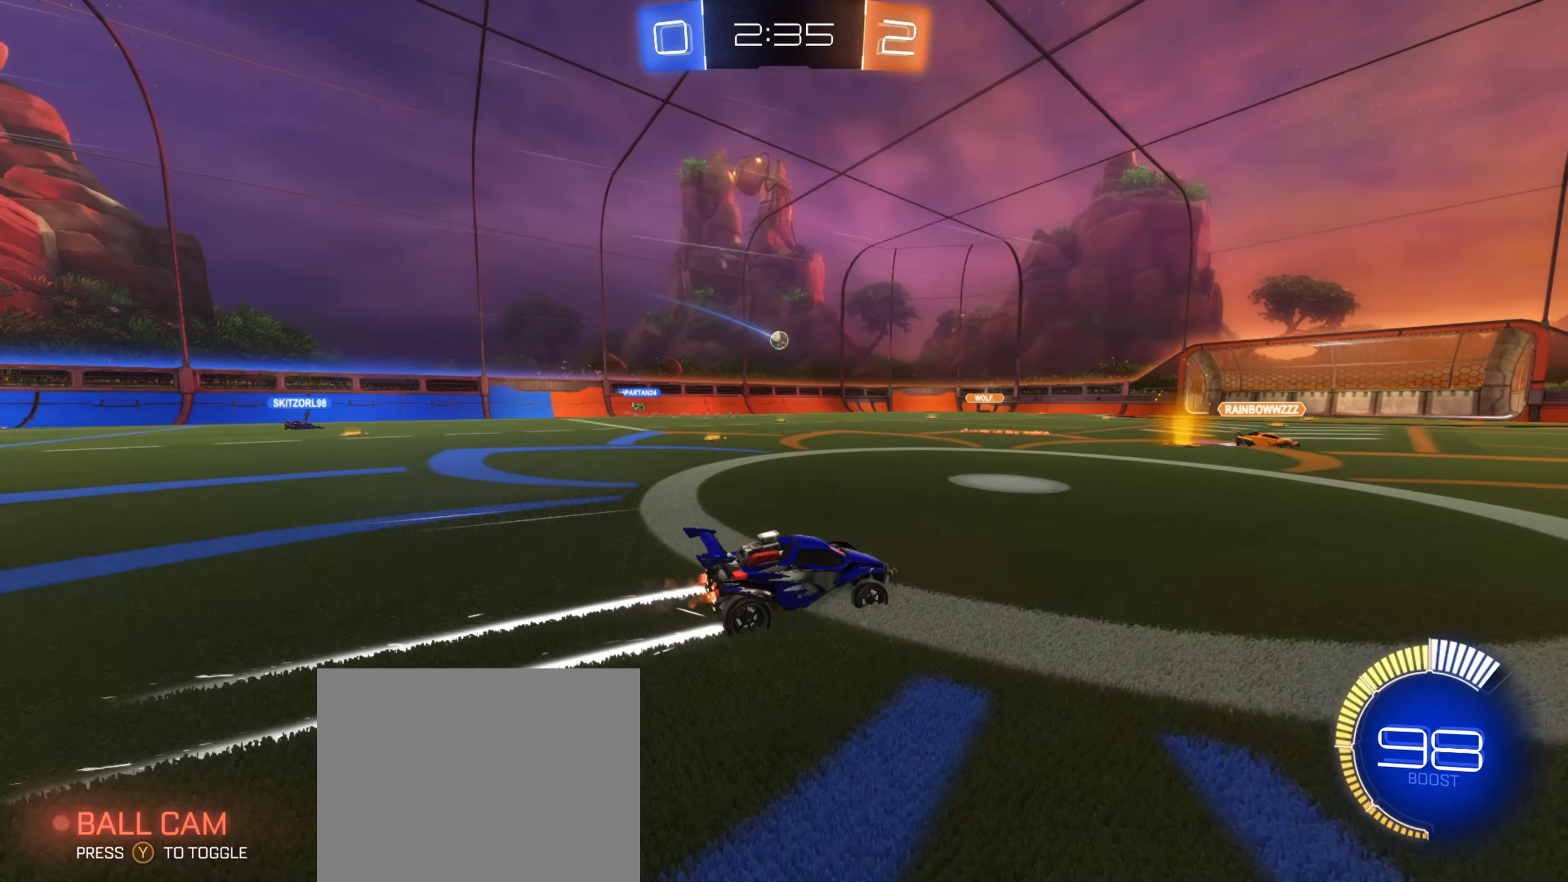
{"buttons": ["L1", "R2"], "left_stick": "left", "right_stick": "center", "events": [[116, "left_stick", "center"], [400, "left_stick", "left"], [483, "L1", "down"]]}
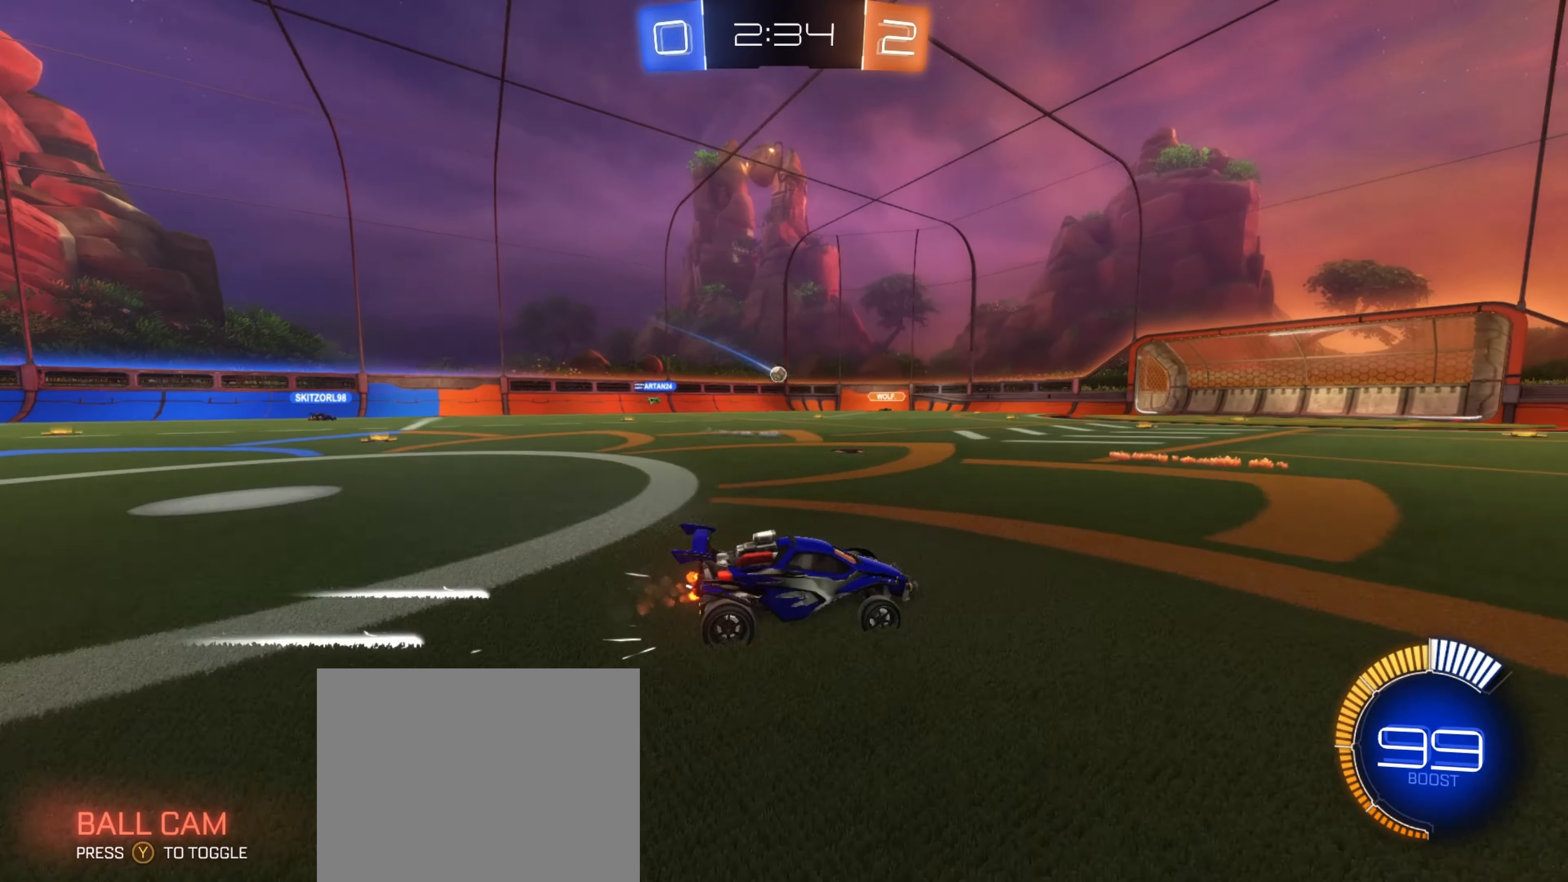
{"buttons": ["R2"], "left_stick": "left", "right_stick": "center", "events": [[66, "R2", "up"], [150, "L1", "up"], [450, "R2", "down"]]}